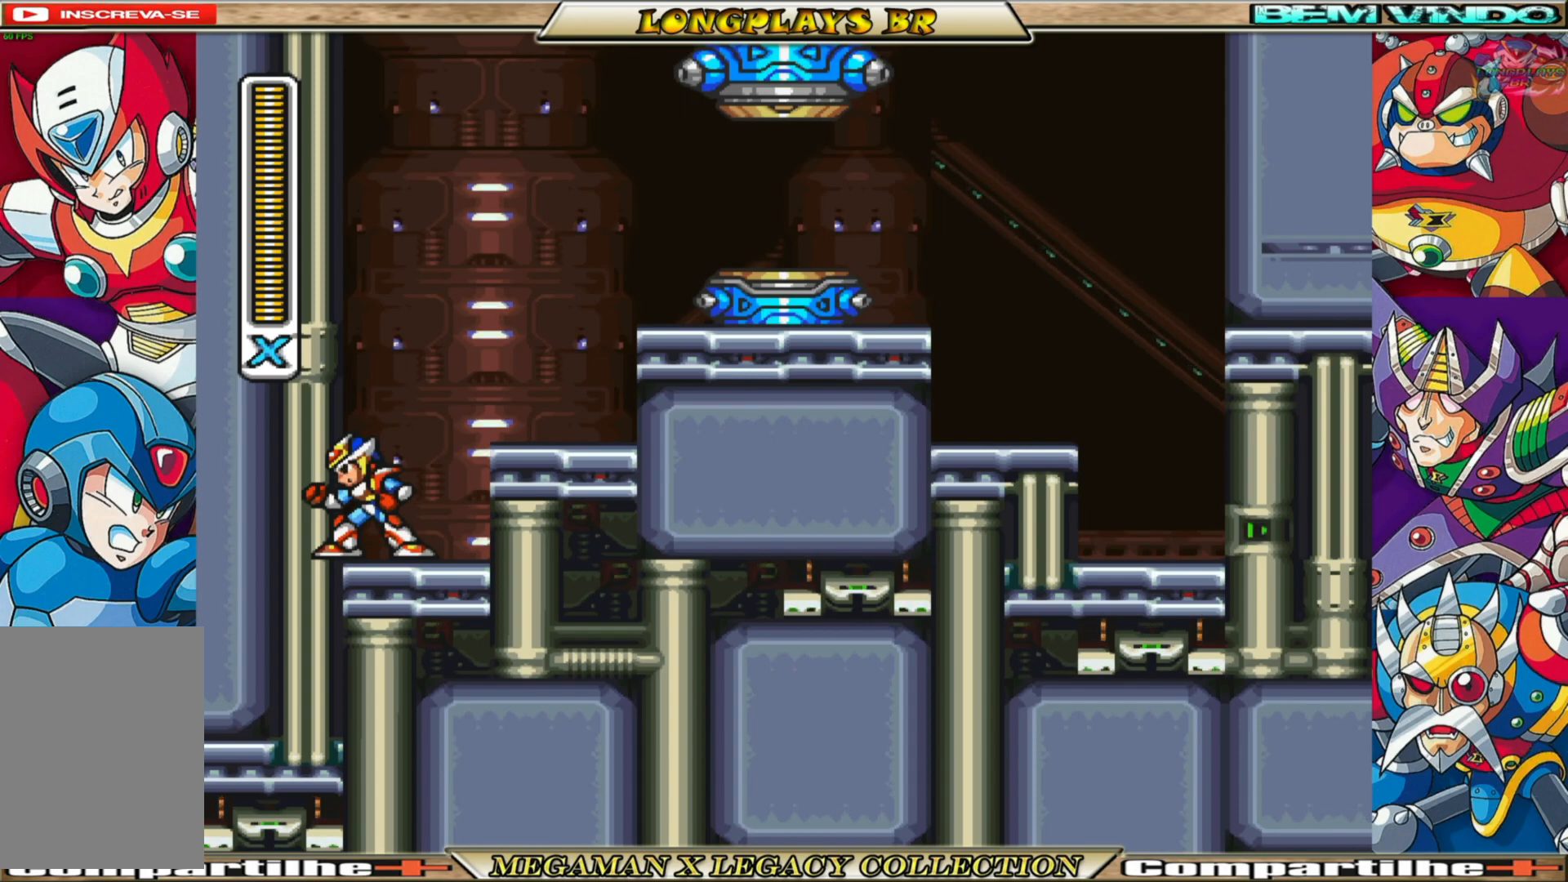
Gameplay with a controller (Xbox layout); each line is a JSON object with the inputs held at the frame after it. "events" lists button and stick changes between this image and that frame as [ms after this image, input, new state], when the widget could be followed in between. Not read: L3 R3.
{"buttons": [], "left_stick": "left", "right_stick": "center", "events": [[367, "left_stick", "left"]]}
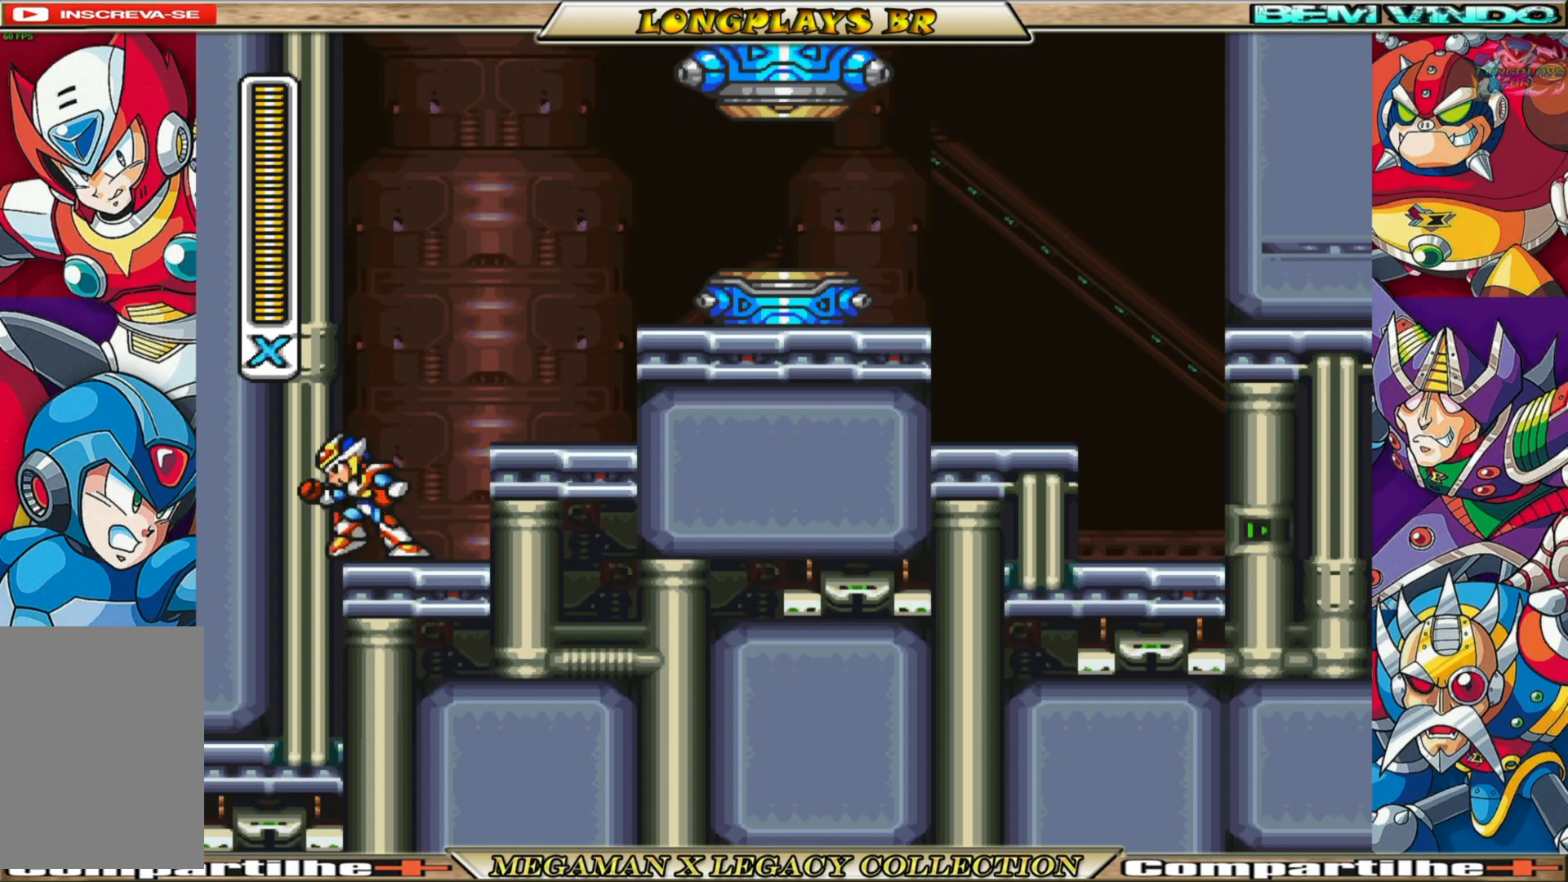
{"buttons": [], "left_stick": "center", "right_stick": "center", "events": [[50, "left_stick", "center"]]}
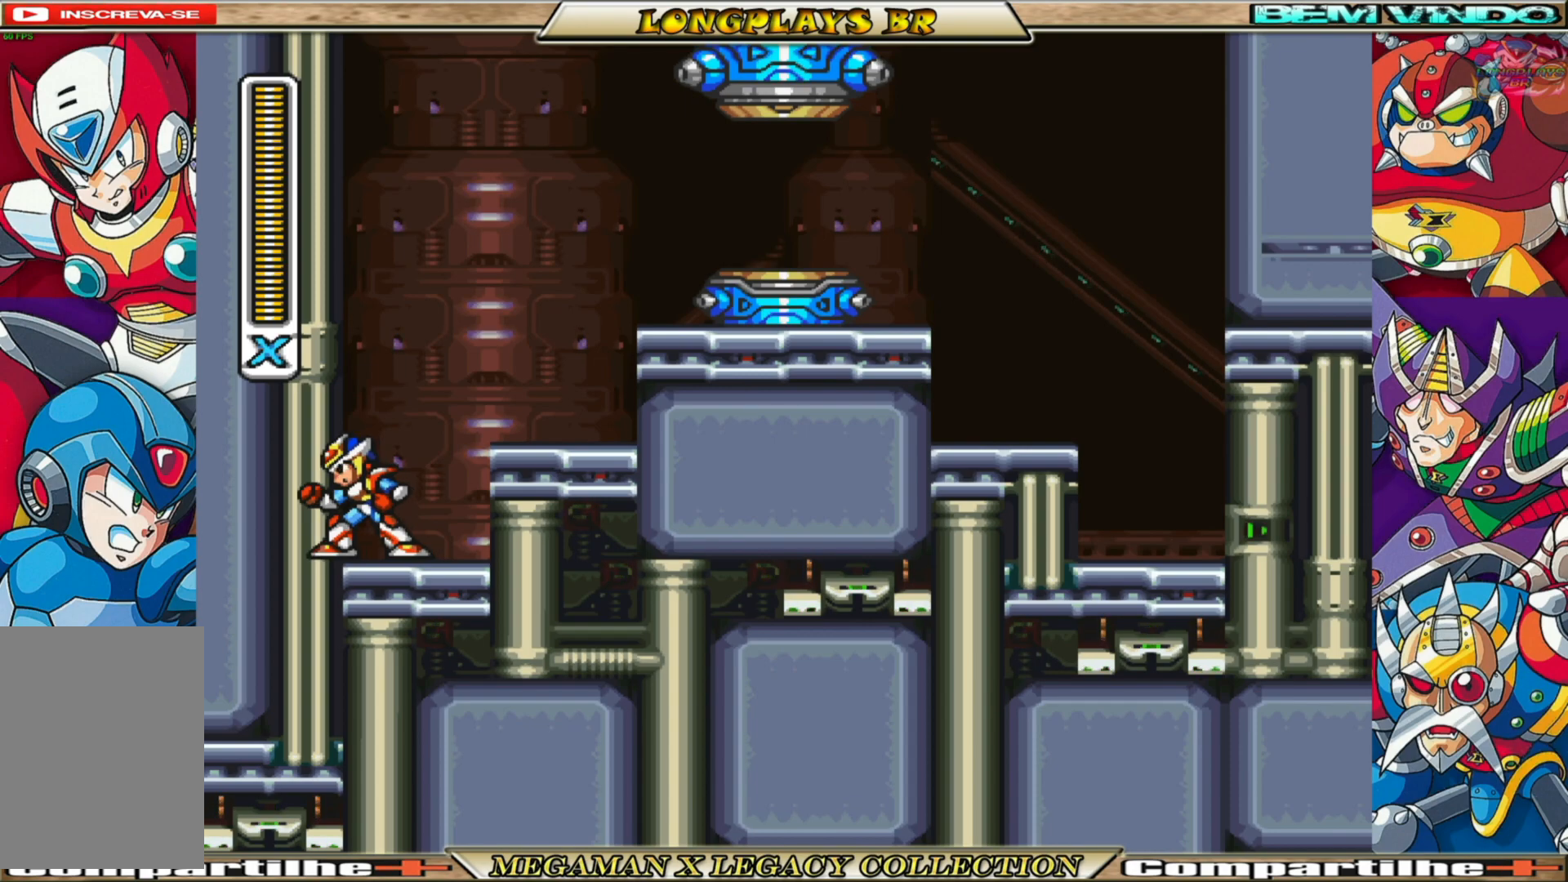
{"buttons": ["B", "DPAD_RIGHT"], "left_stick": "center", "right_stick": "center", "events": [[133, "DPAD_RIGHT", "down"], [350, "B", "down"]]}
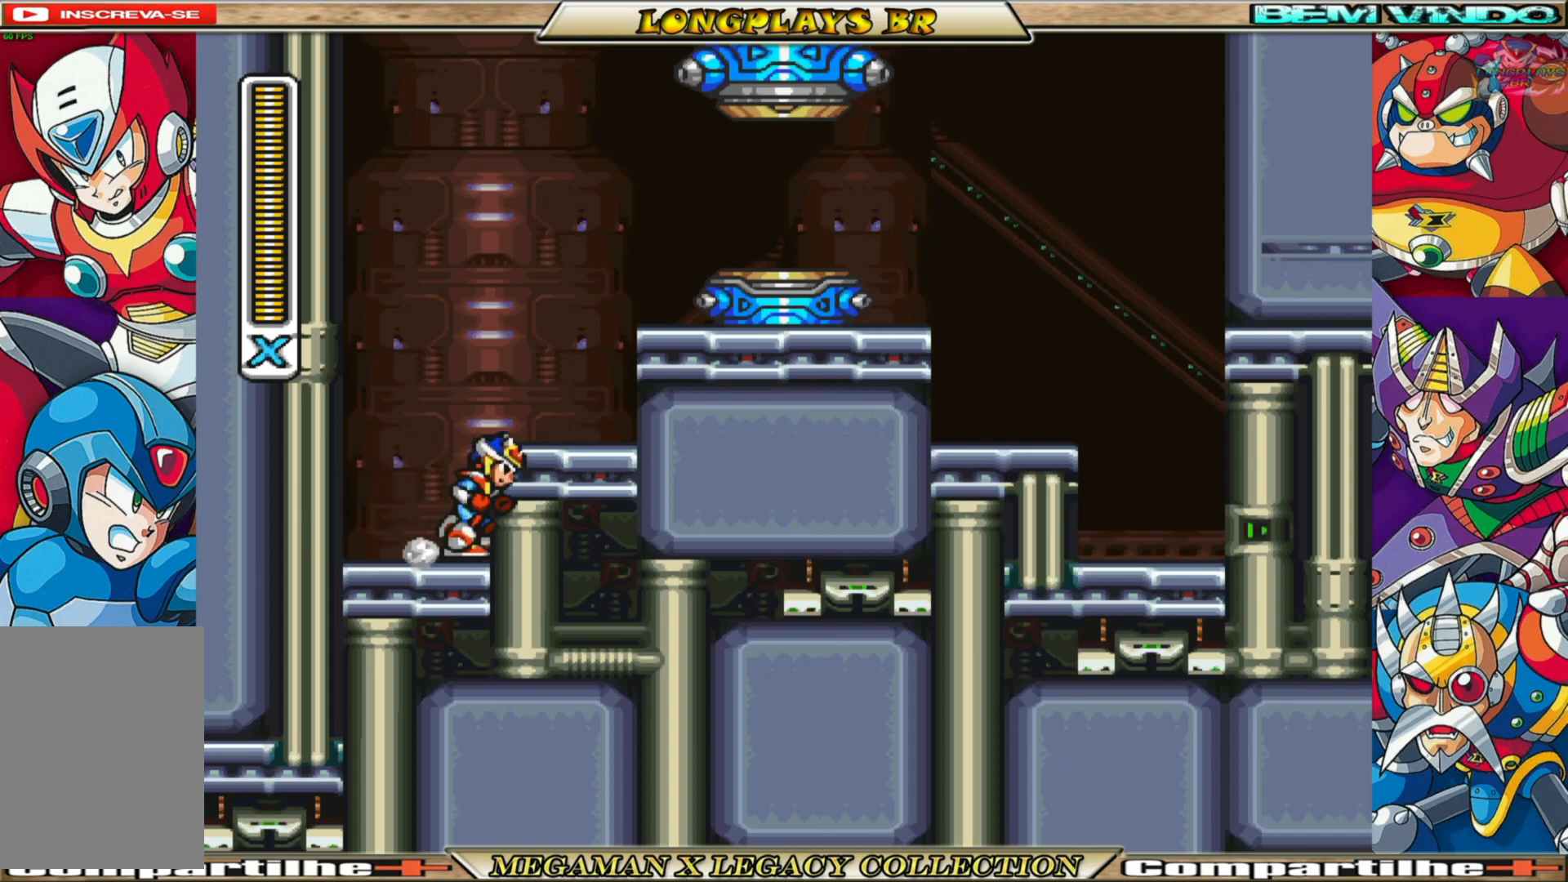
{"buttons": ["A", "B", "DPAD_RIGHT"], "left_stick": "center", "right_stick": "center", "events": [[33, "A", "down"], [317, "A", "up"], [317, "B", "up"], [467, "B", "down"], [483, "A", "down"]]}
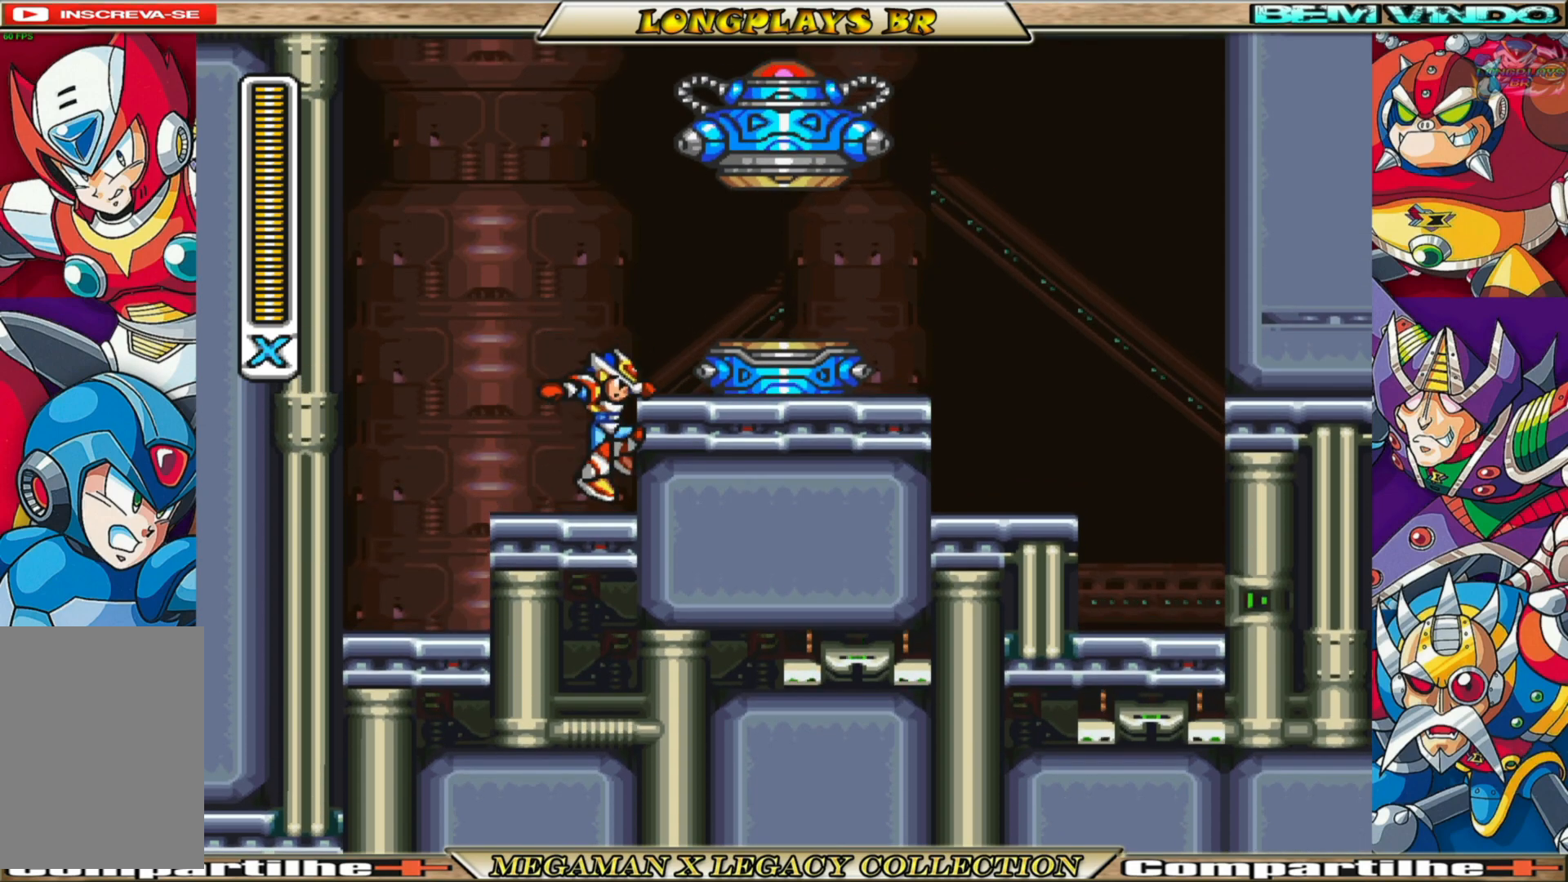
{"buttons": ["A", "B", "DPAD_RIGHT"], "left_stick": "center", "right_stick": "center", "events": [[267, "A", "up"], [283, "B", "up"], [467, "A", "down"], [500, "B", "down"]]}
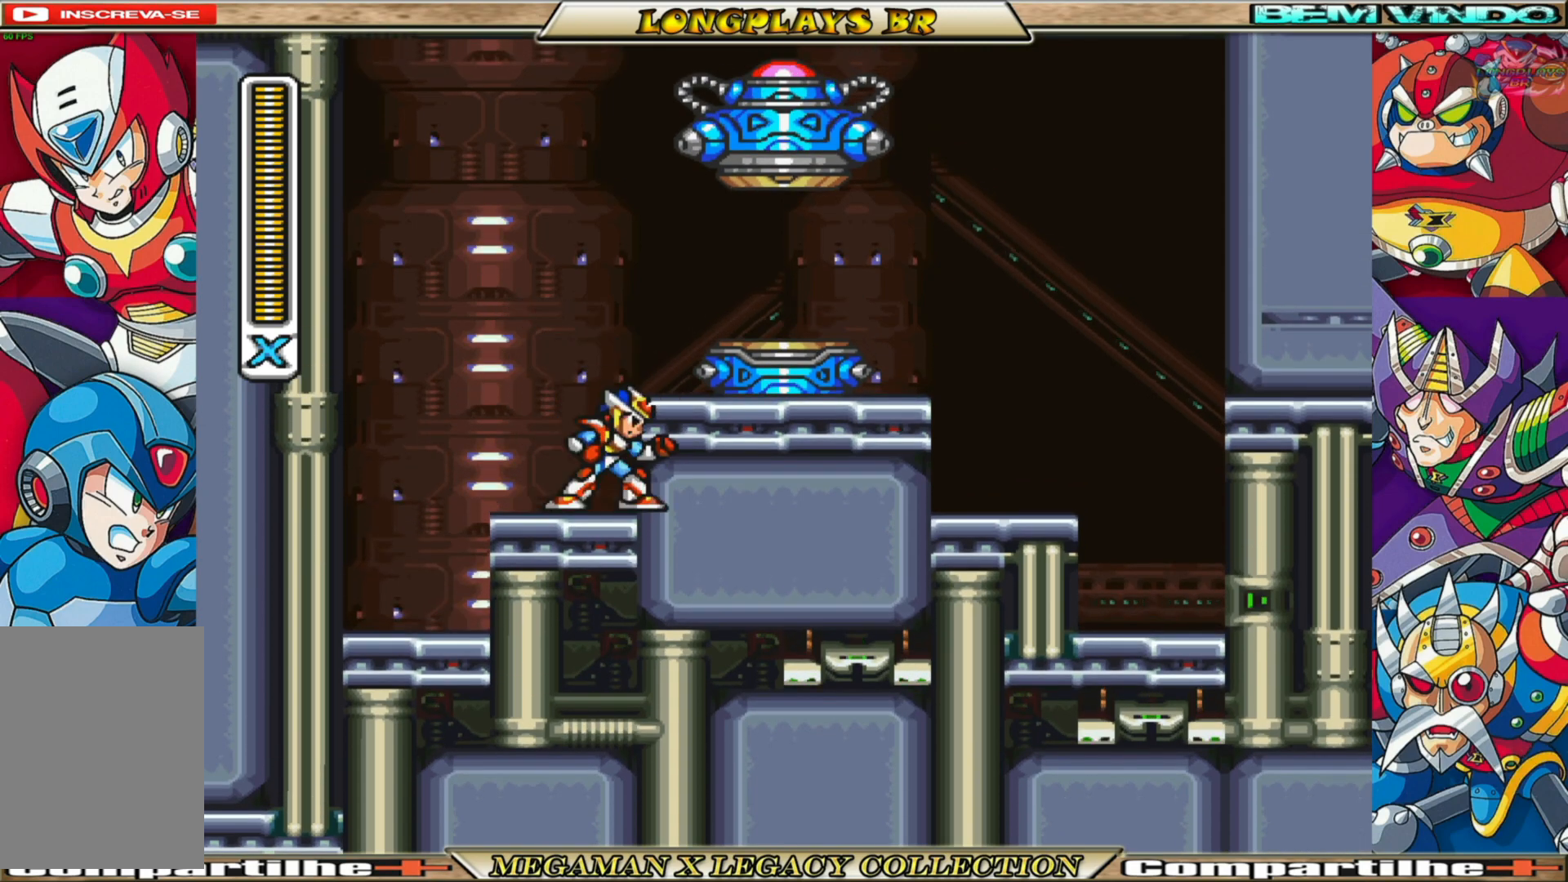
{"buttons": ["DPAD_RIGHT"], "left_stick": "center", "right_stick": "center", "events": [[217, "B", "up"], [283, "A", "up"]]}
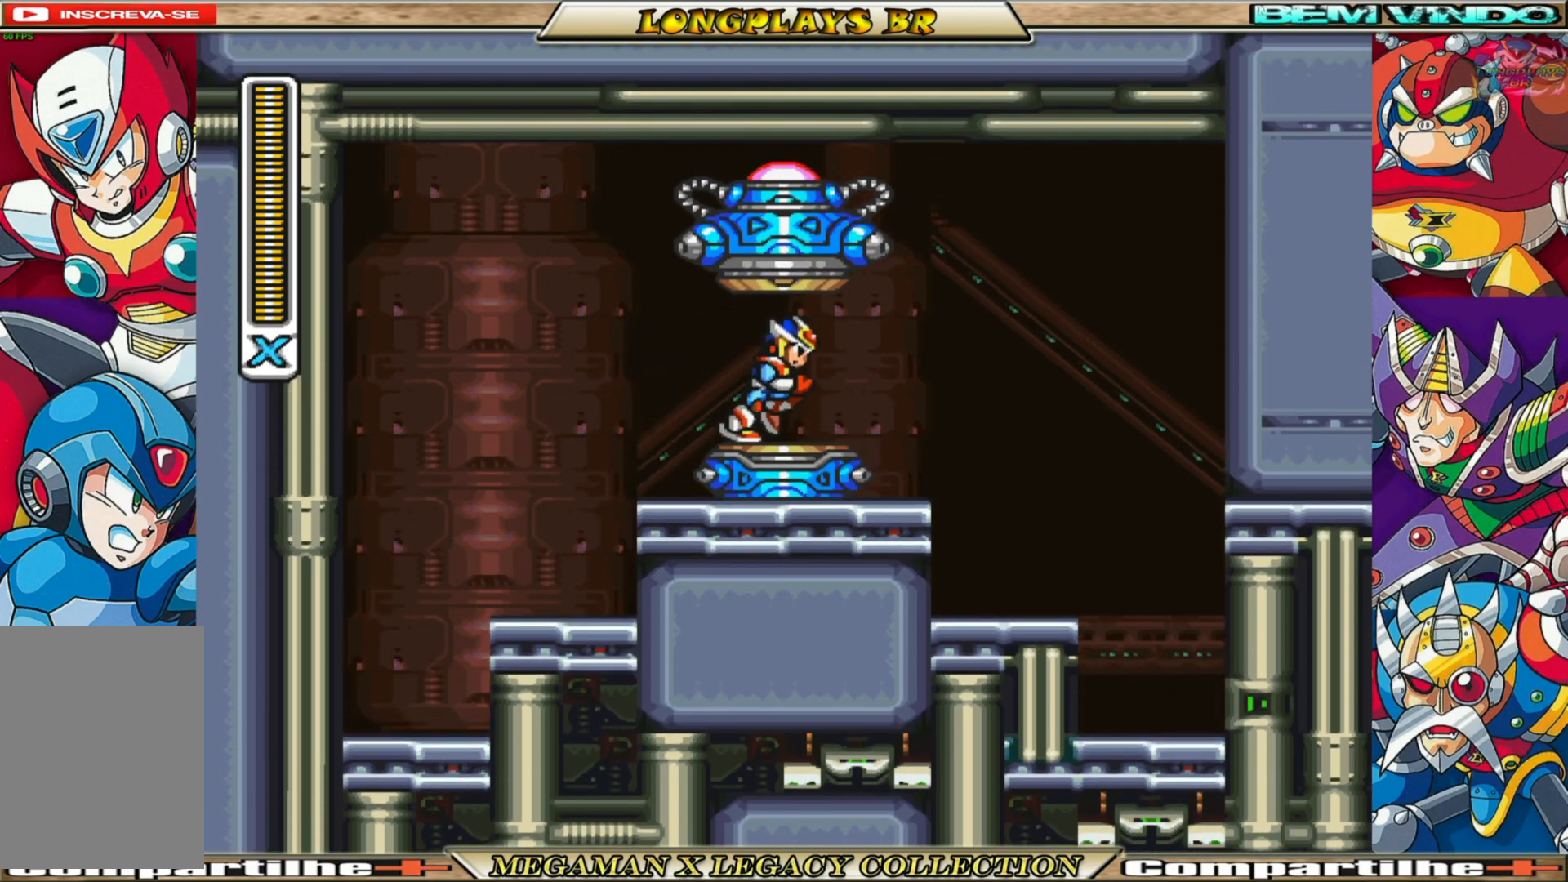
{"buttons": [], "left_stick": "center", "right_stick": "center", "events": [[50, "B", "down"], [283, "DPAD_RIGHT", "up"], [300, "B", "up"]]}
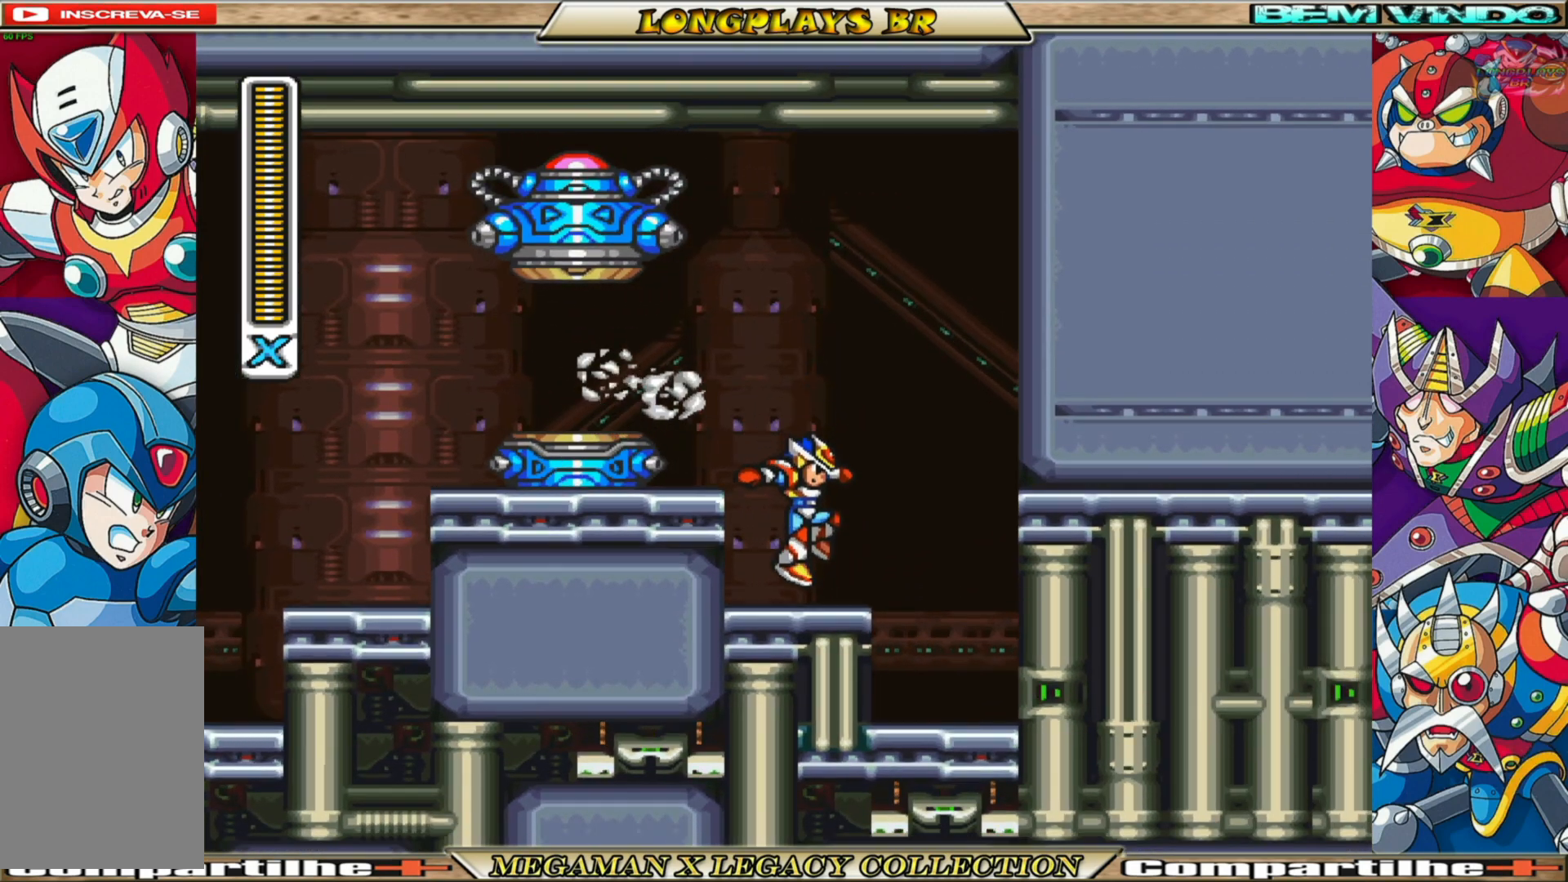
{"buttons": ["A", "B", "DPAD_RIGHT"], "left_stick": "center", "right_stick": "center", "events": [[183, "A", "down"], [183, "B", "down"], [183, "DPAD_RIGHT", "down"]]}
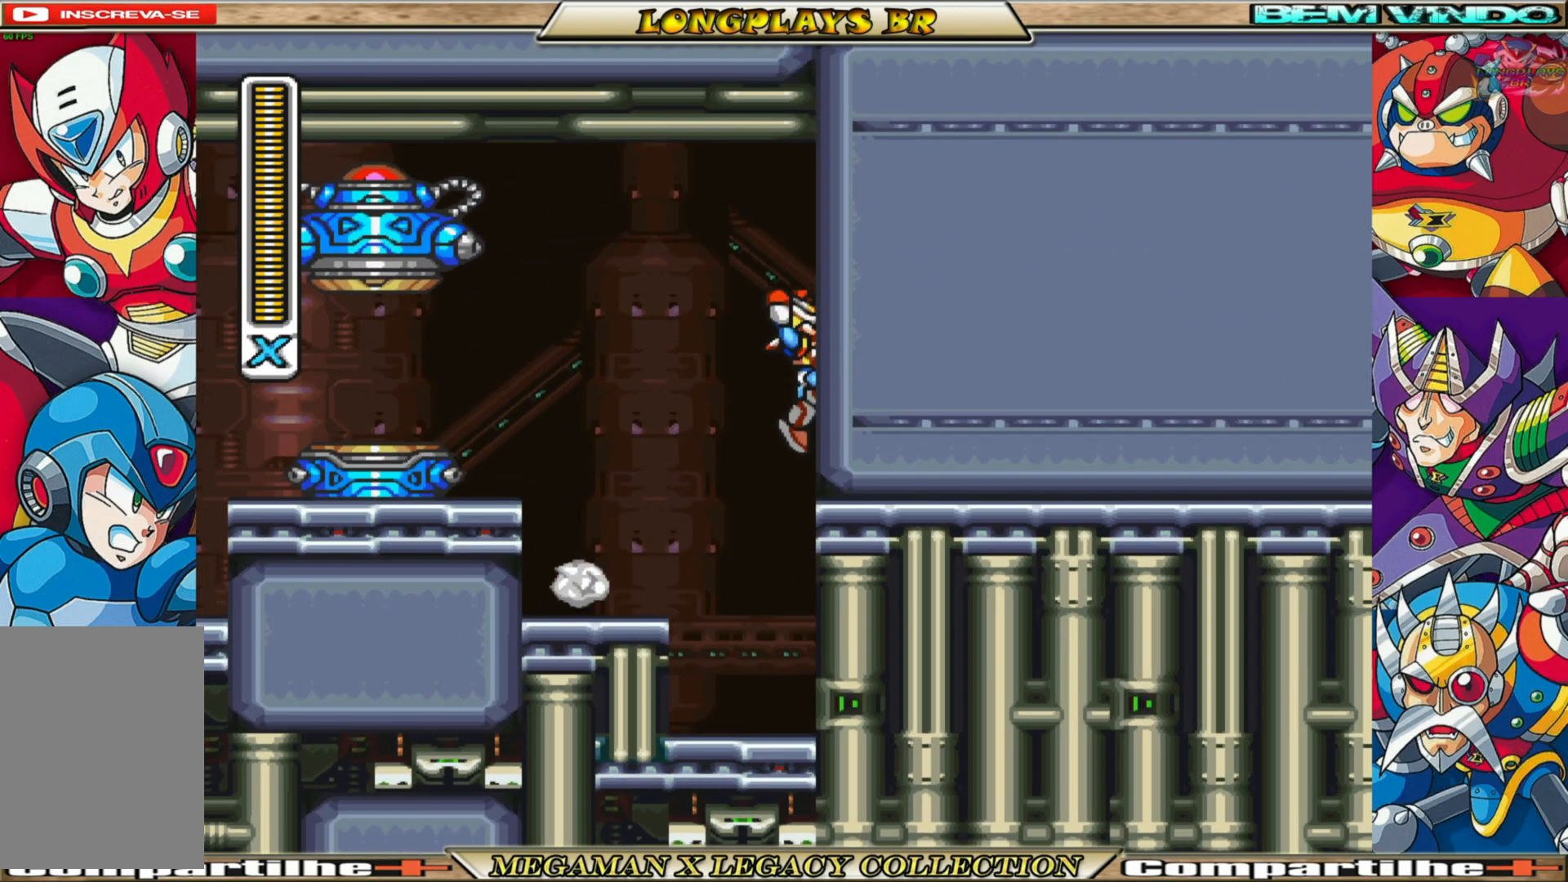
{"buttons": ["DPAD_RIGHT"], "left_stick": "center", "right_stick": "center", "events": [[100, "A", "up"], [100, "B", "up"], [117, "A", "down"], [117, "B", "down"], [417, "A", "up"], [467, "B", "up"]]}
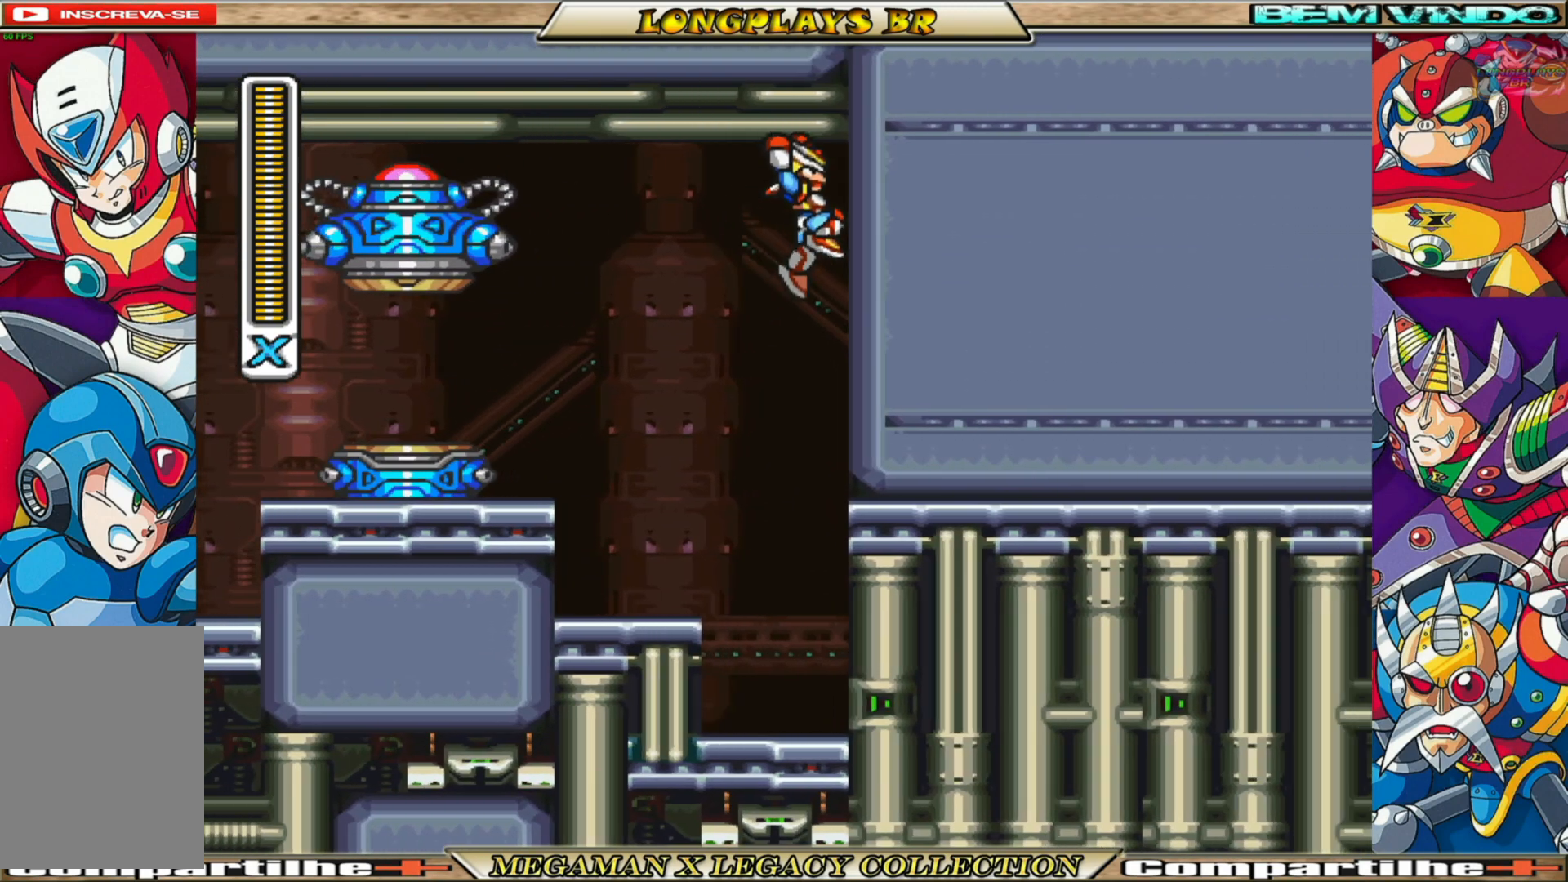
{"buttons": ["B", "DPAD_RIGHT"], "left_stick": "center", "right_stick": "center", "events": [[467, "B", "down"]]}
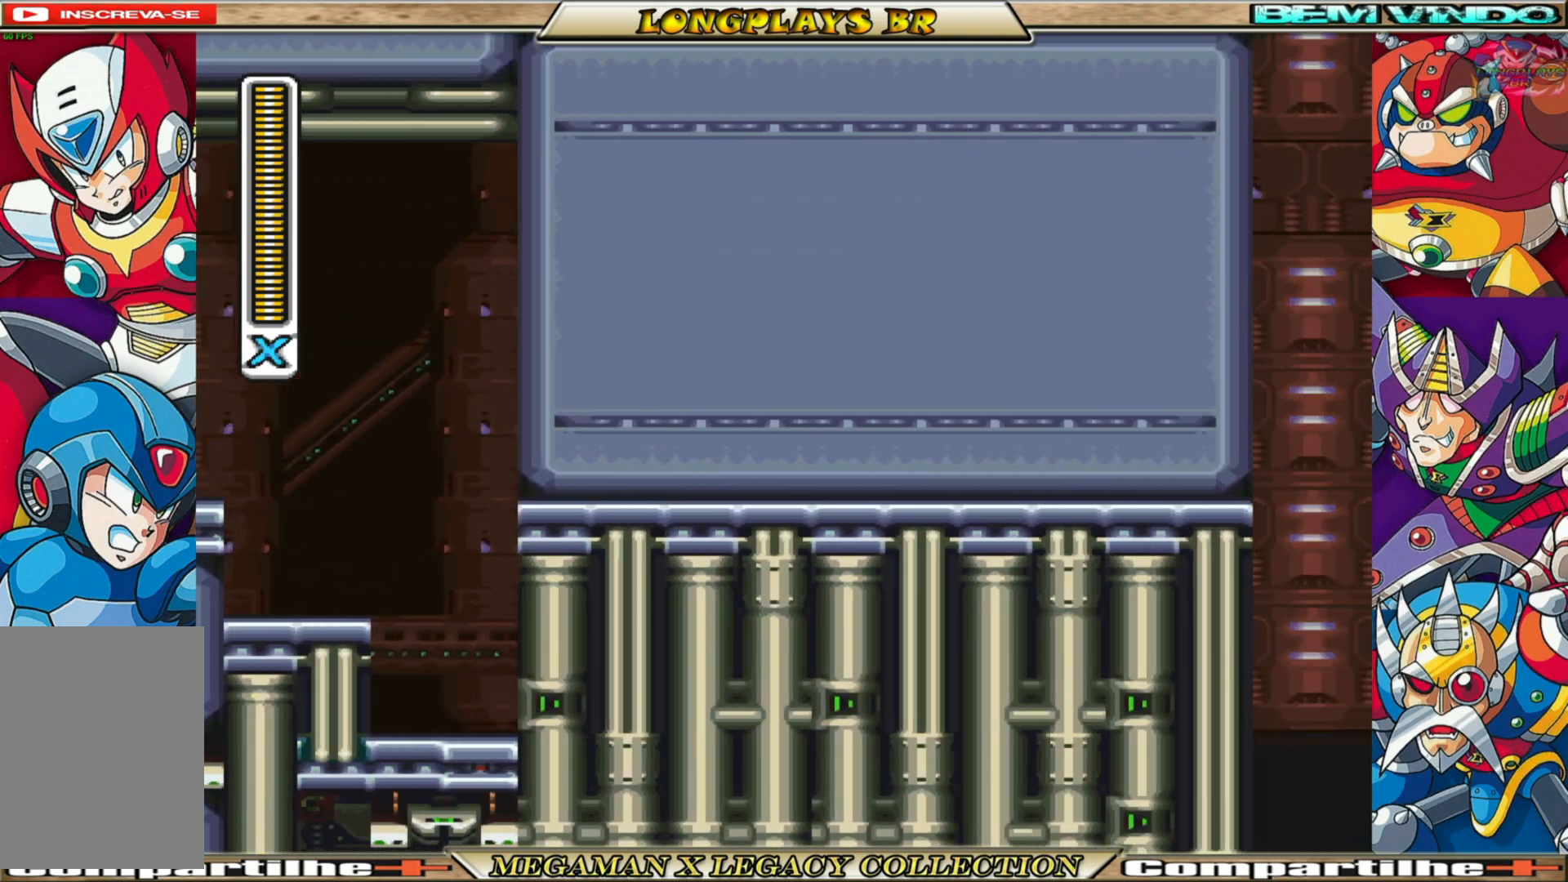
{"buttons": ["DPAD_RIGHT"], "left_stick": "center", "right_stick": "center", "events": [[417, "B", "up"]]}
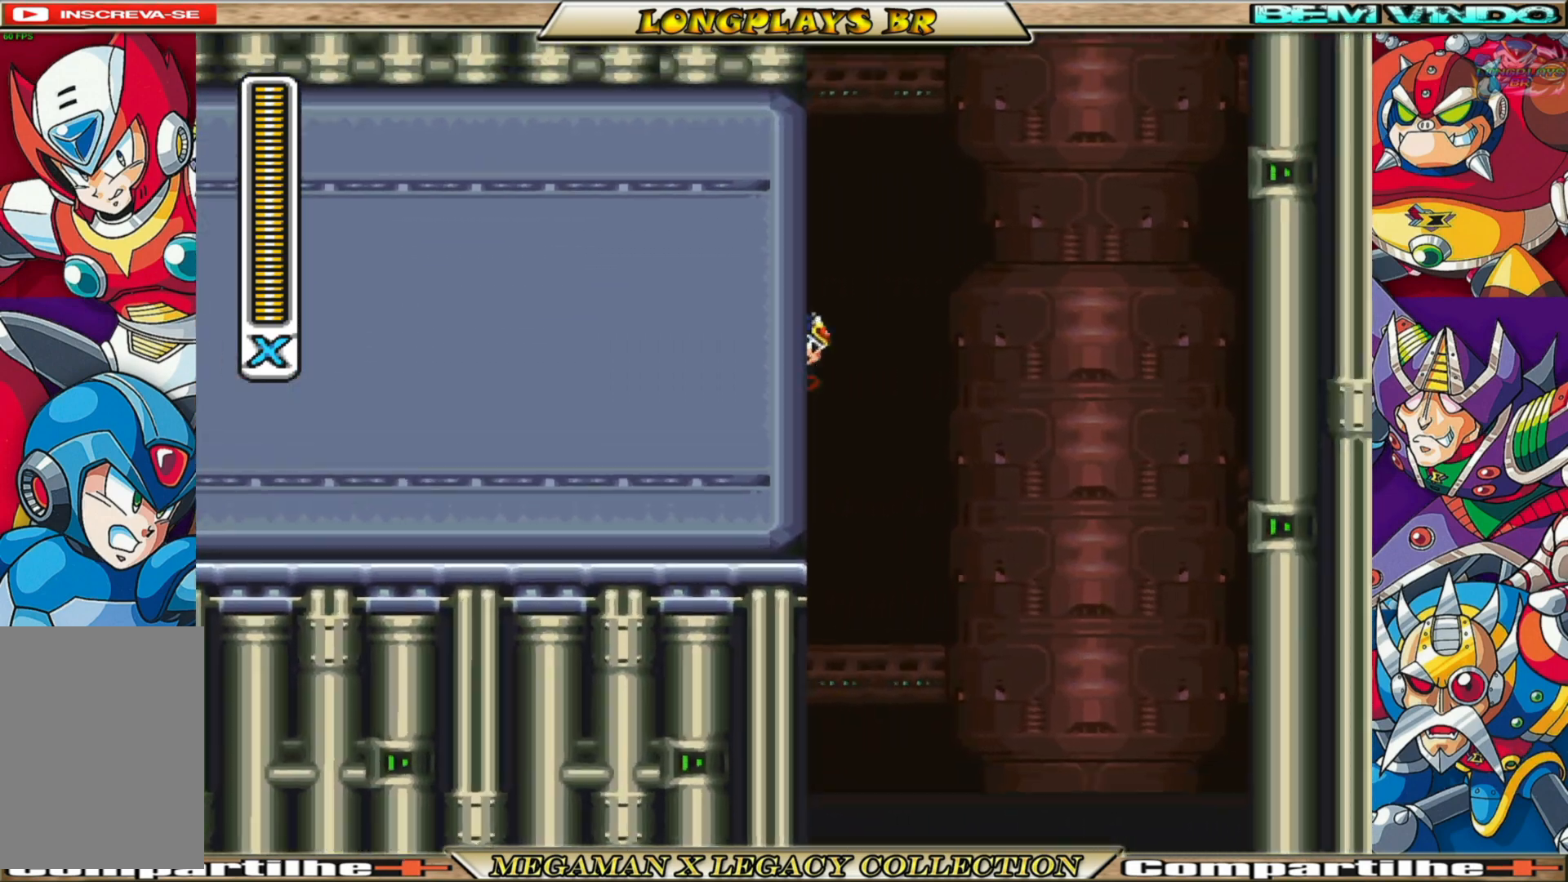
{"buttons": [], "left_stick": "center", "right_stick": "center", "events": [[200, "DPAD_RIGHT", "up"], [300, "DPAD_LEFT", "down"], [383, "DPAD_LEFT", "up"]]}
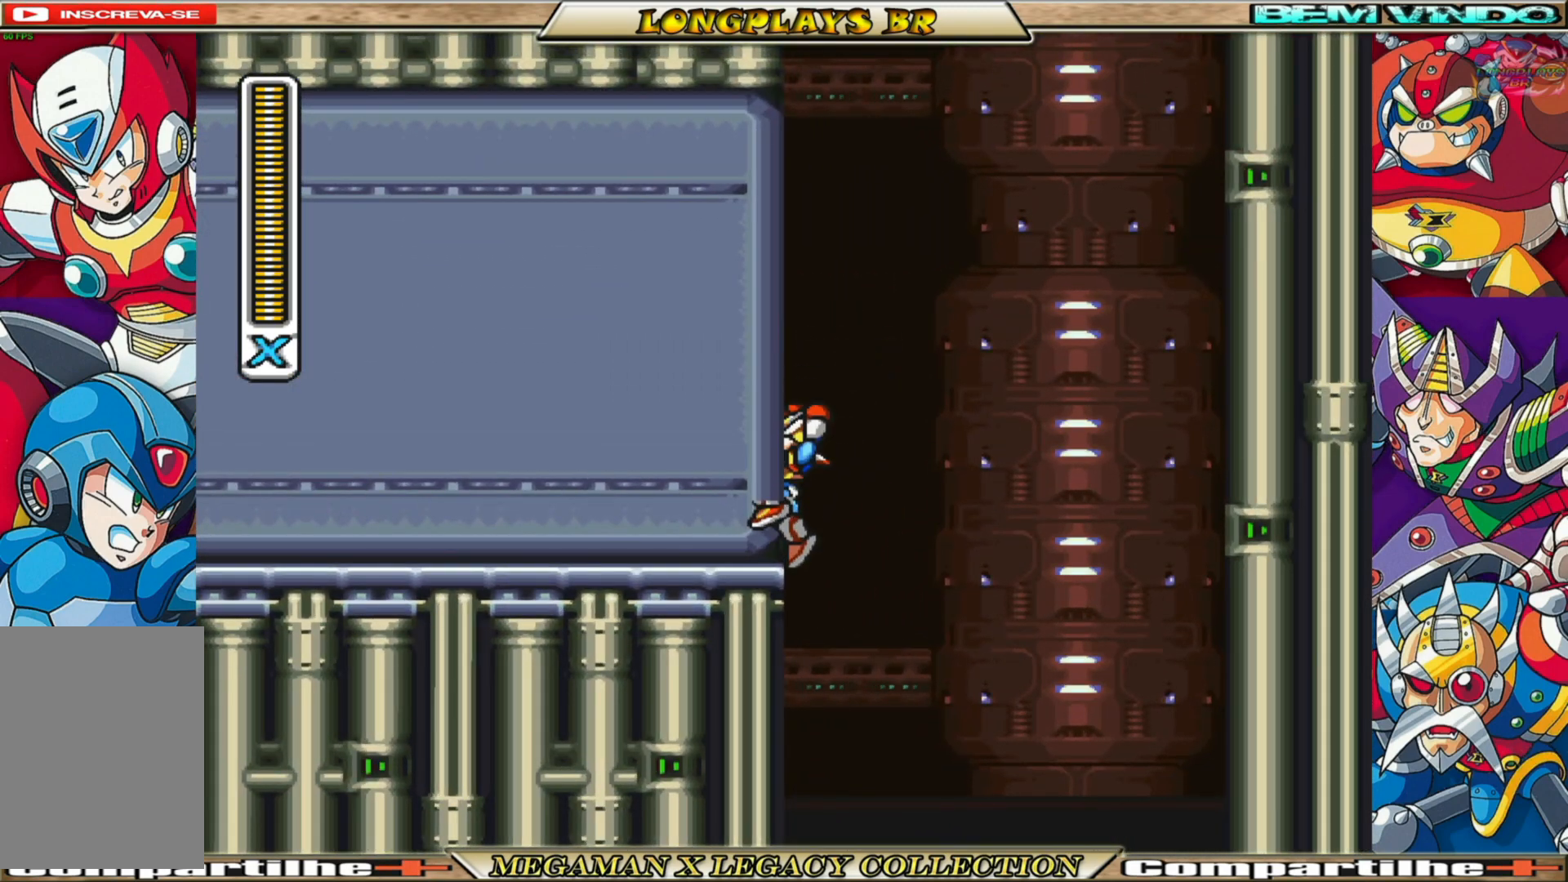
{"buttons": ["DPAD_LEFT"], "left_stick": "center", "right_stick": "center", "events": [[50, "DPAD_LEFT", "down"], [267, "DPAD_LEFT", "up"], [433, "DPAD_LEFT", "down"]]}
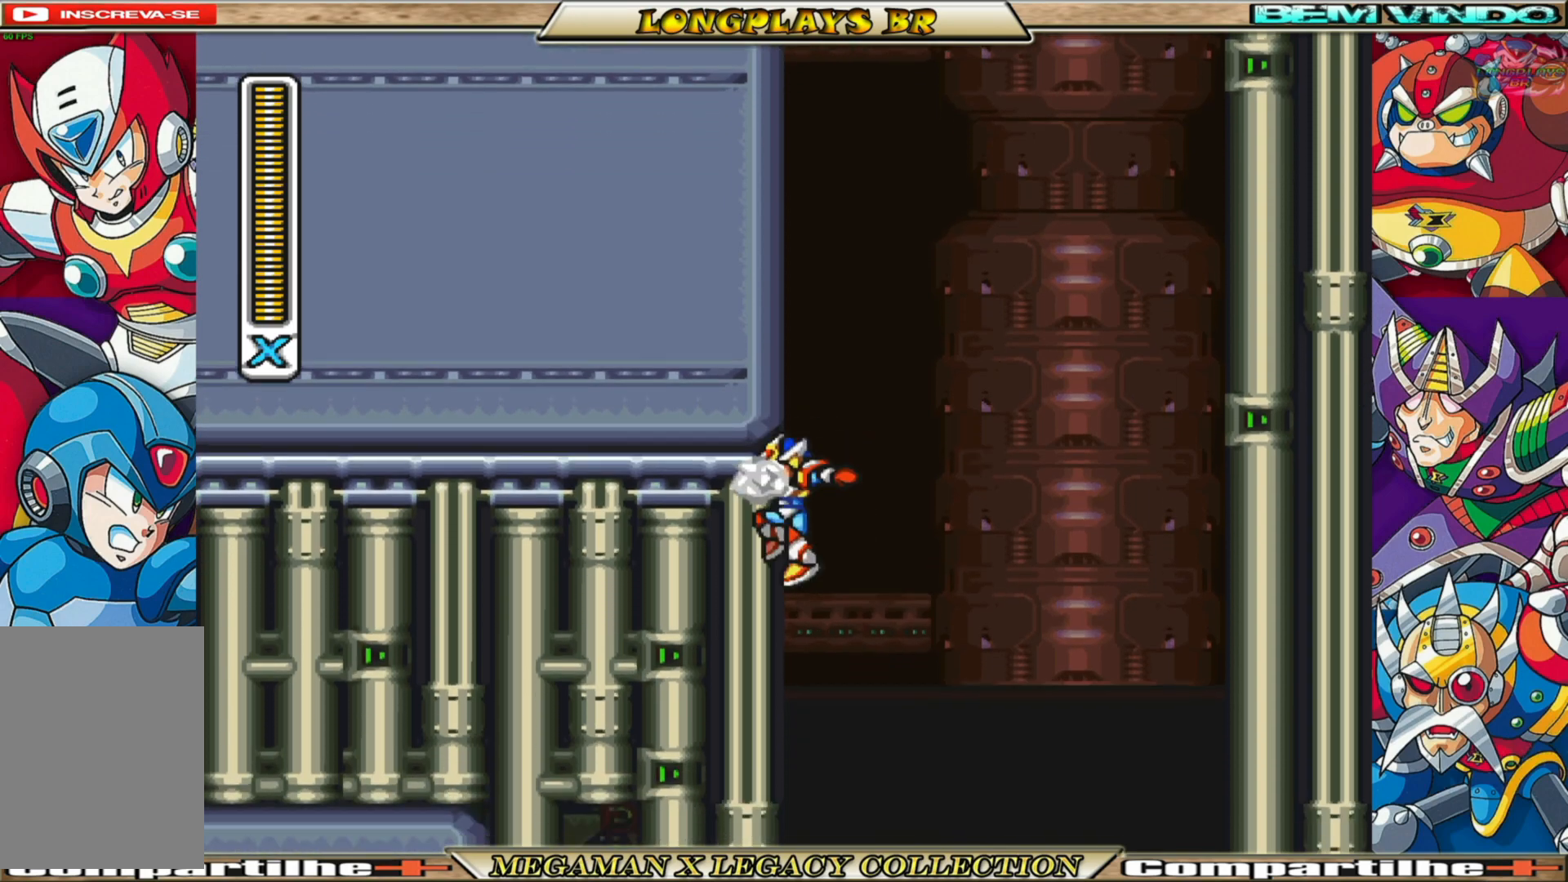
{"buttons": ["DPAD_LEFT"], "left_stick": "center", "right_stick": "center", "events": [[250, "R1", "down"], [367, "R1", "up"]]}
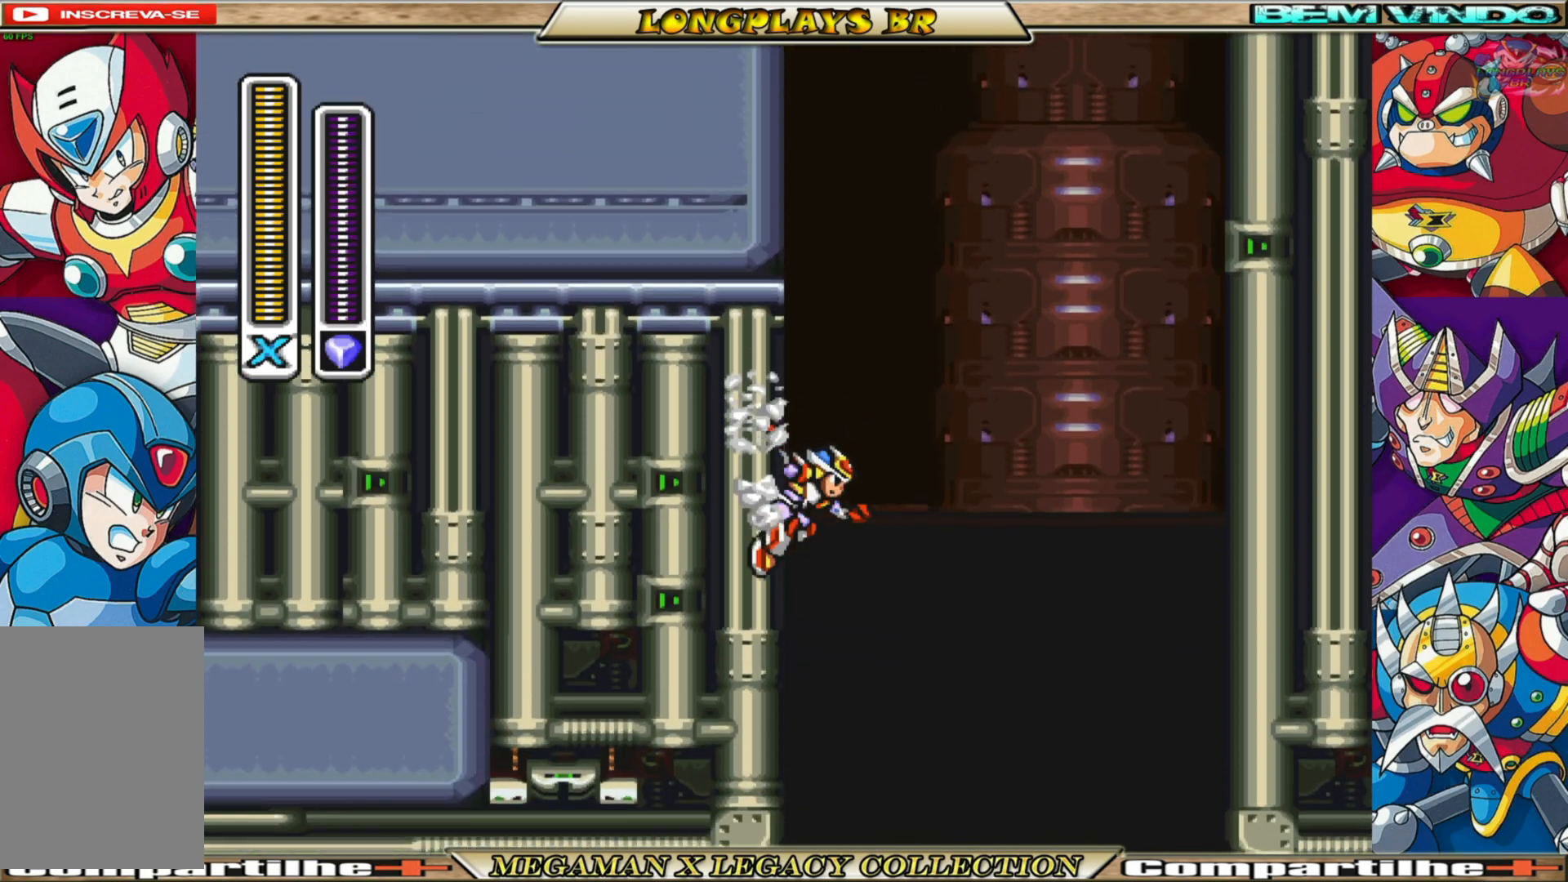
{"buttons": ["DPAD_LEFT"], "left_stick": "center", "right_stick": "center", "events": []}
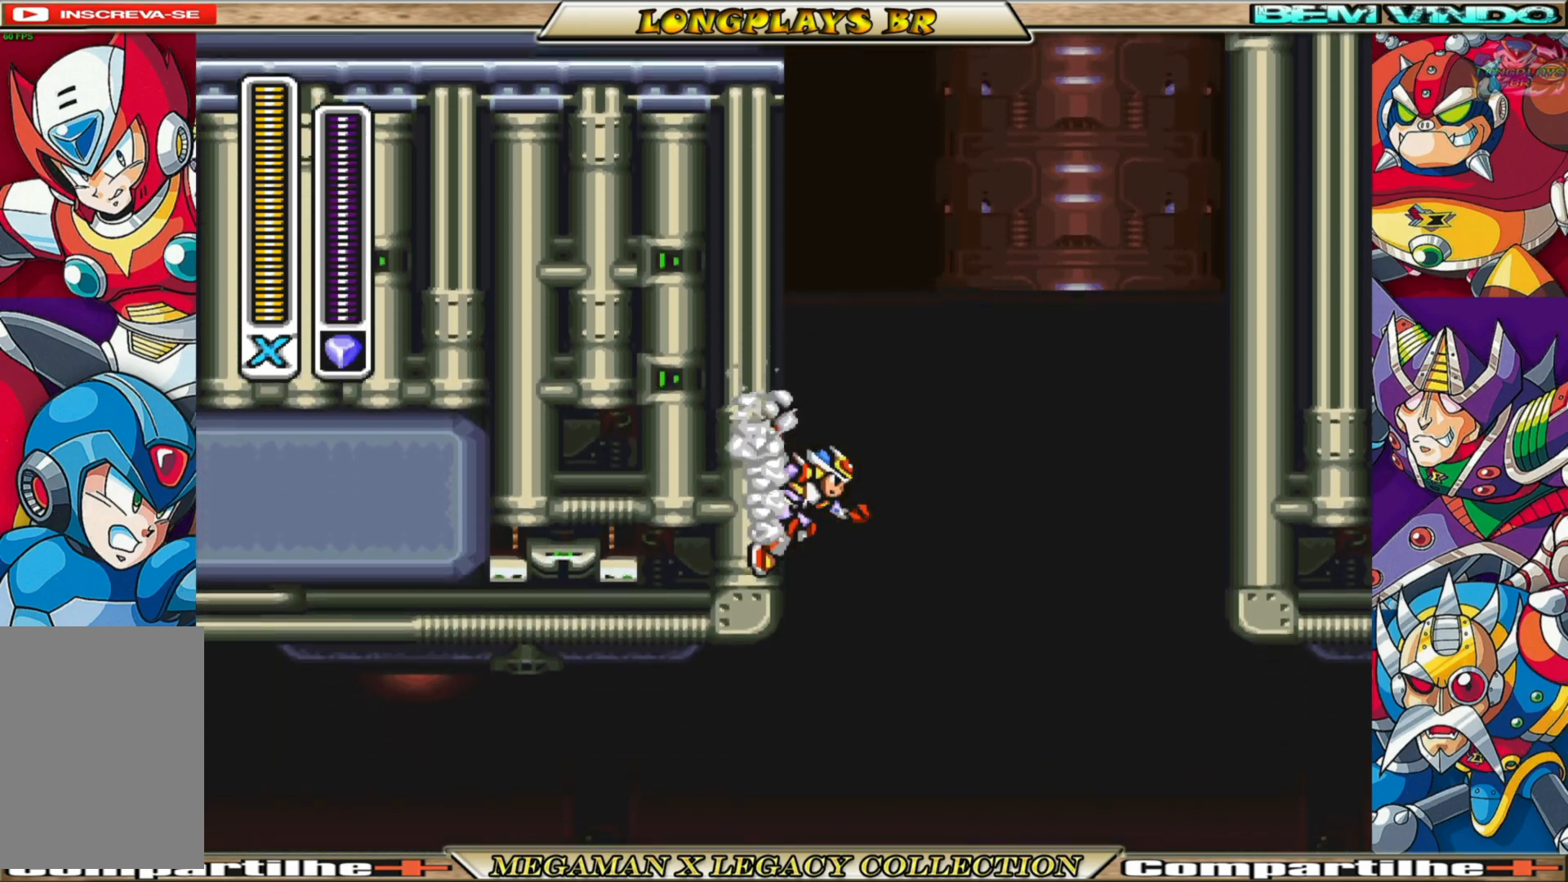
{"buttons": [], "left_stick": "center", "right_stick": "center", "events": [[17, "DPAD_LEFT", "up"], [117, "DPAD_RIGHT", "down"], [333, "DPAD_RIGHT", "up"]]}
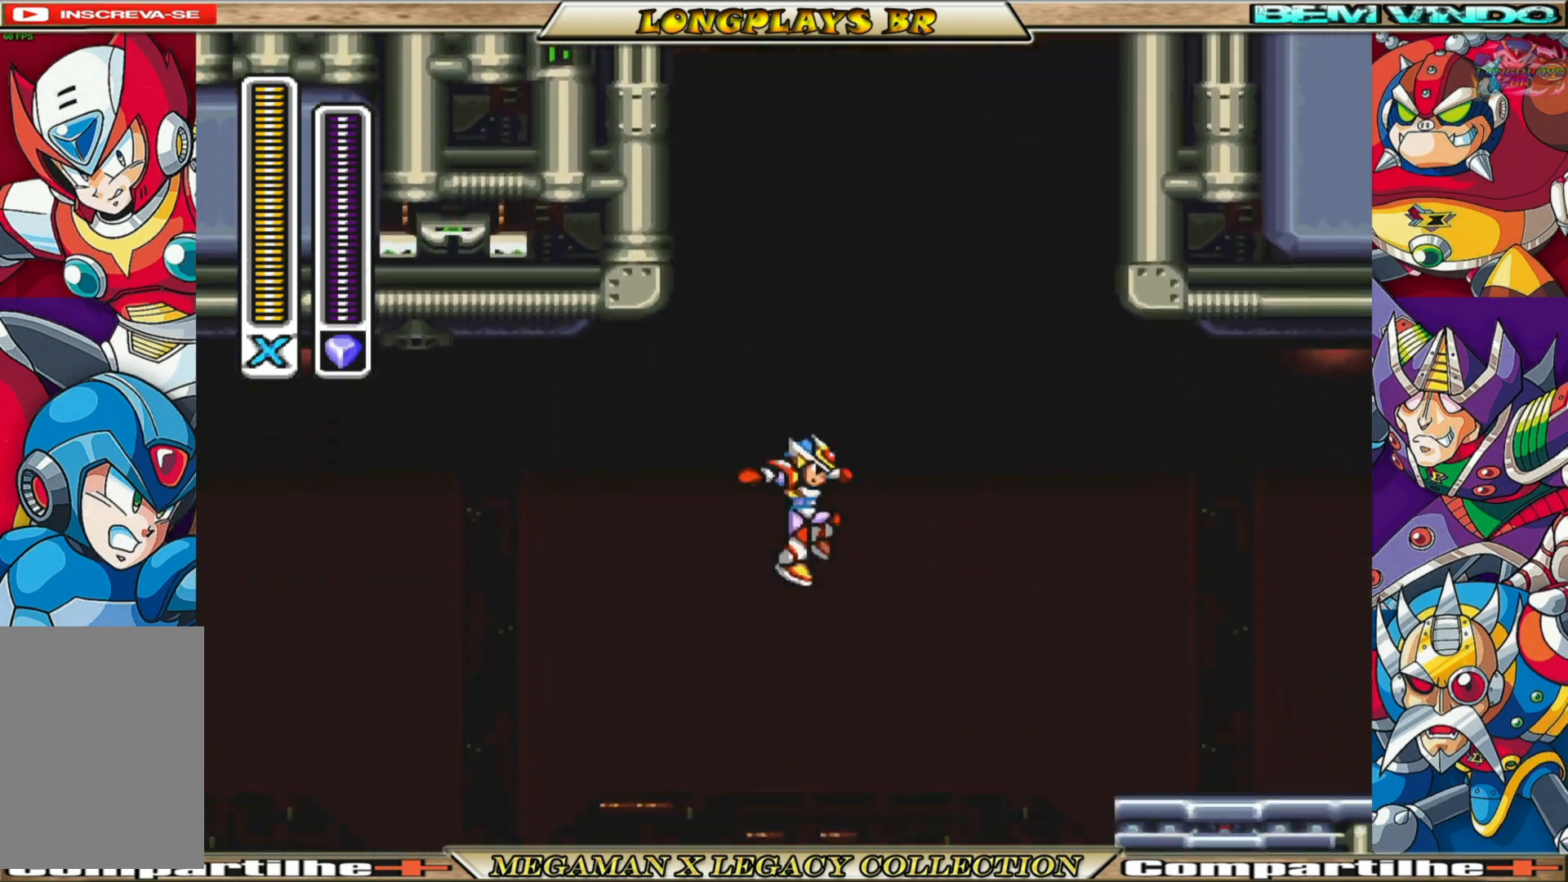
{"buttons": ["B", "DPAD_RIGHT"], "left_stick": "center", "right_stick": "center", "events": [[383, "DPAD_RIGHT", "down"], [500, "B", "down"]]}
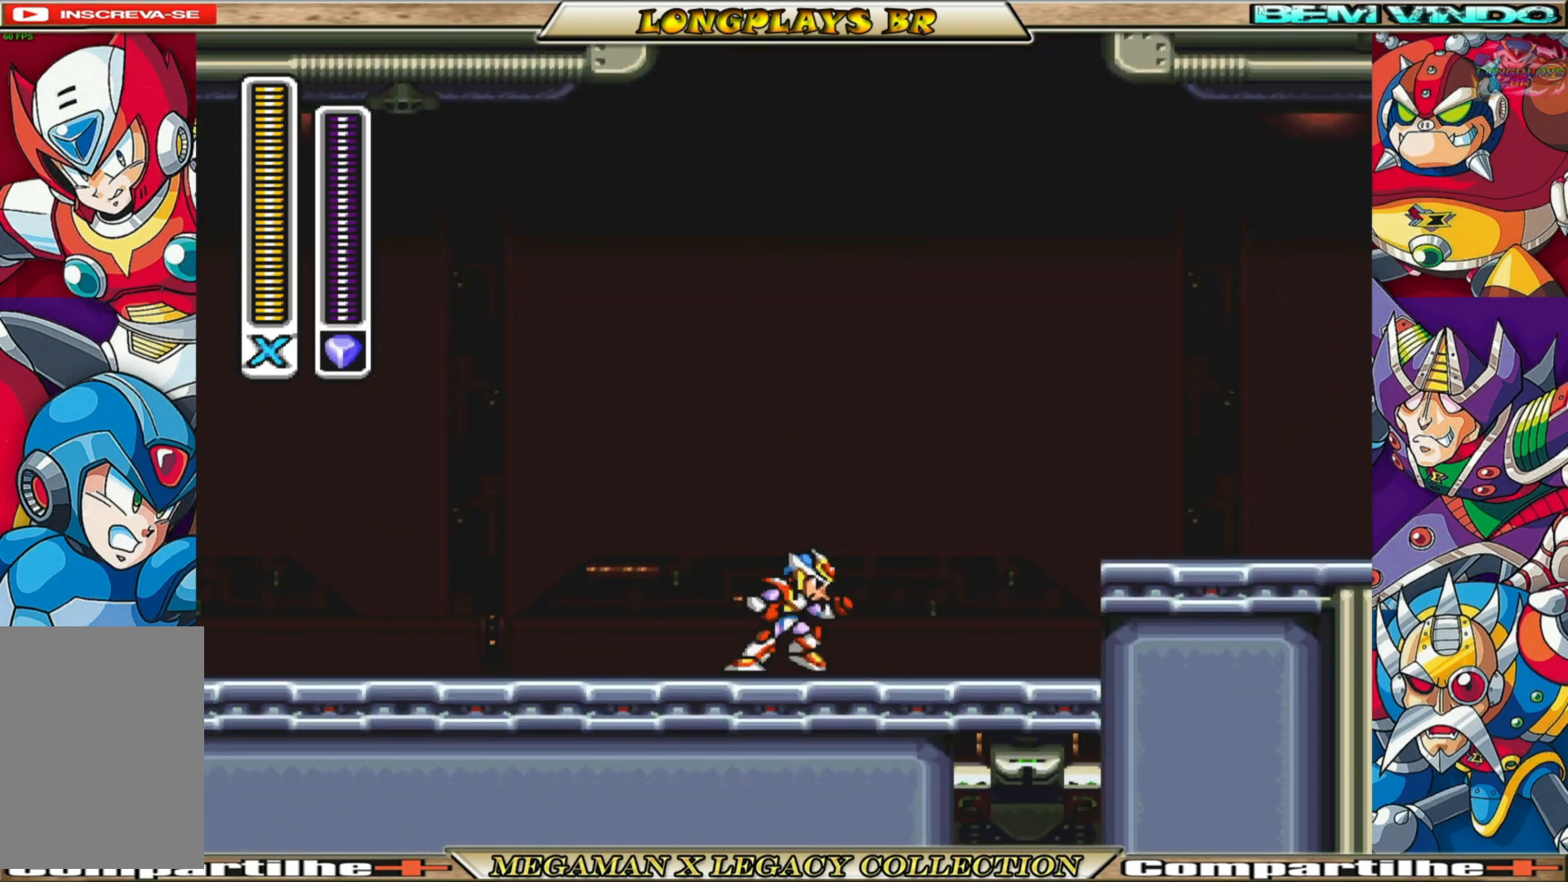
{"buttons": ["DPAD_RIGHT"], "left_stick": "center", "right_stick": "center", "events": [[83, "A", "down"], [300, "A", "up"], [333, "B", "up"]]}
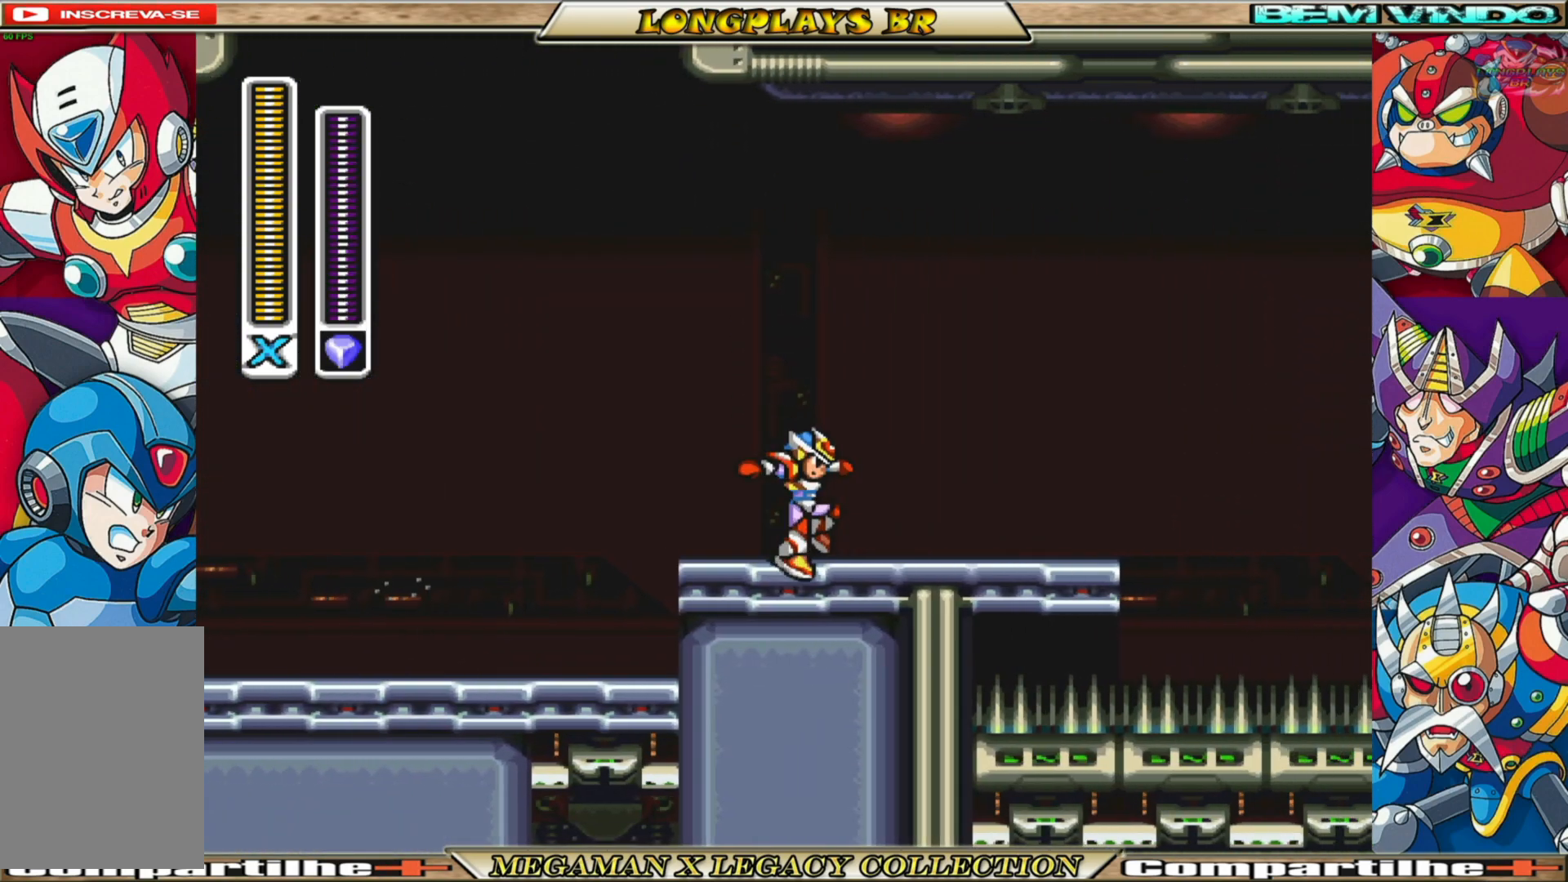
{"buttons": ["X"], "left_stick": "center", "right_stick": "center", "events": [[183, "B", "down"], [250, "A", "down"], [450, "DPAD_RIGHT", "up"], [450, "X", "down"], [483, "B", "up"], [500, "A", "up"]]}
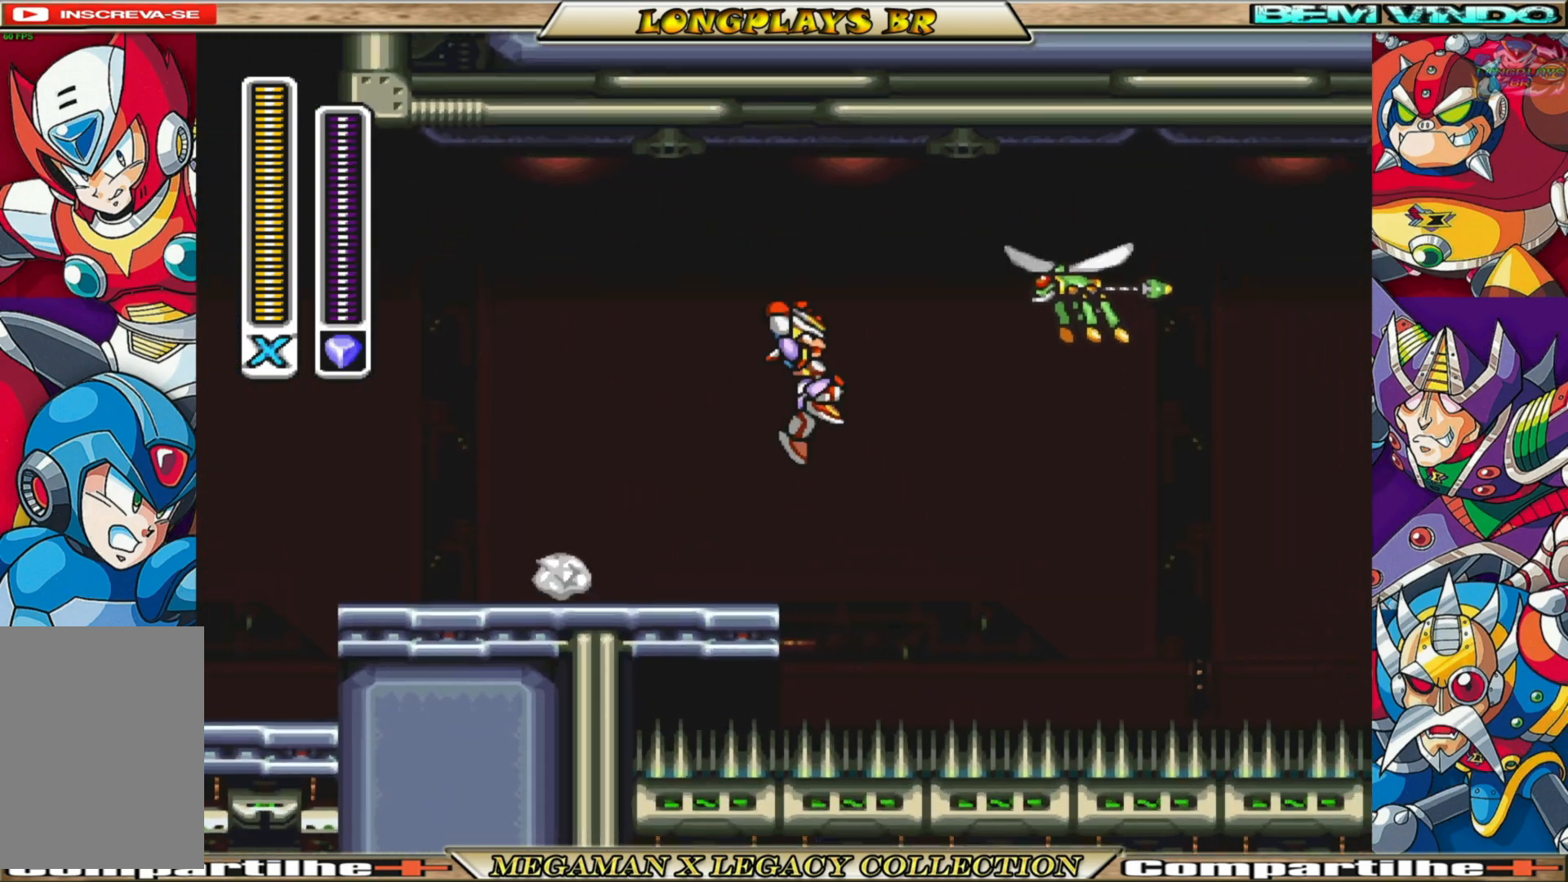
{"buttons": [], "left_stick": "center", "right_stick": "center", "events": [[100, "X", "up"], [333, "DPAD_LEFT", "down"], [500, "DPAD_LEFT", "up"]]}
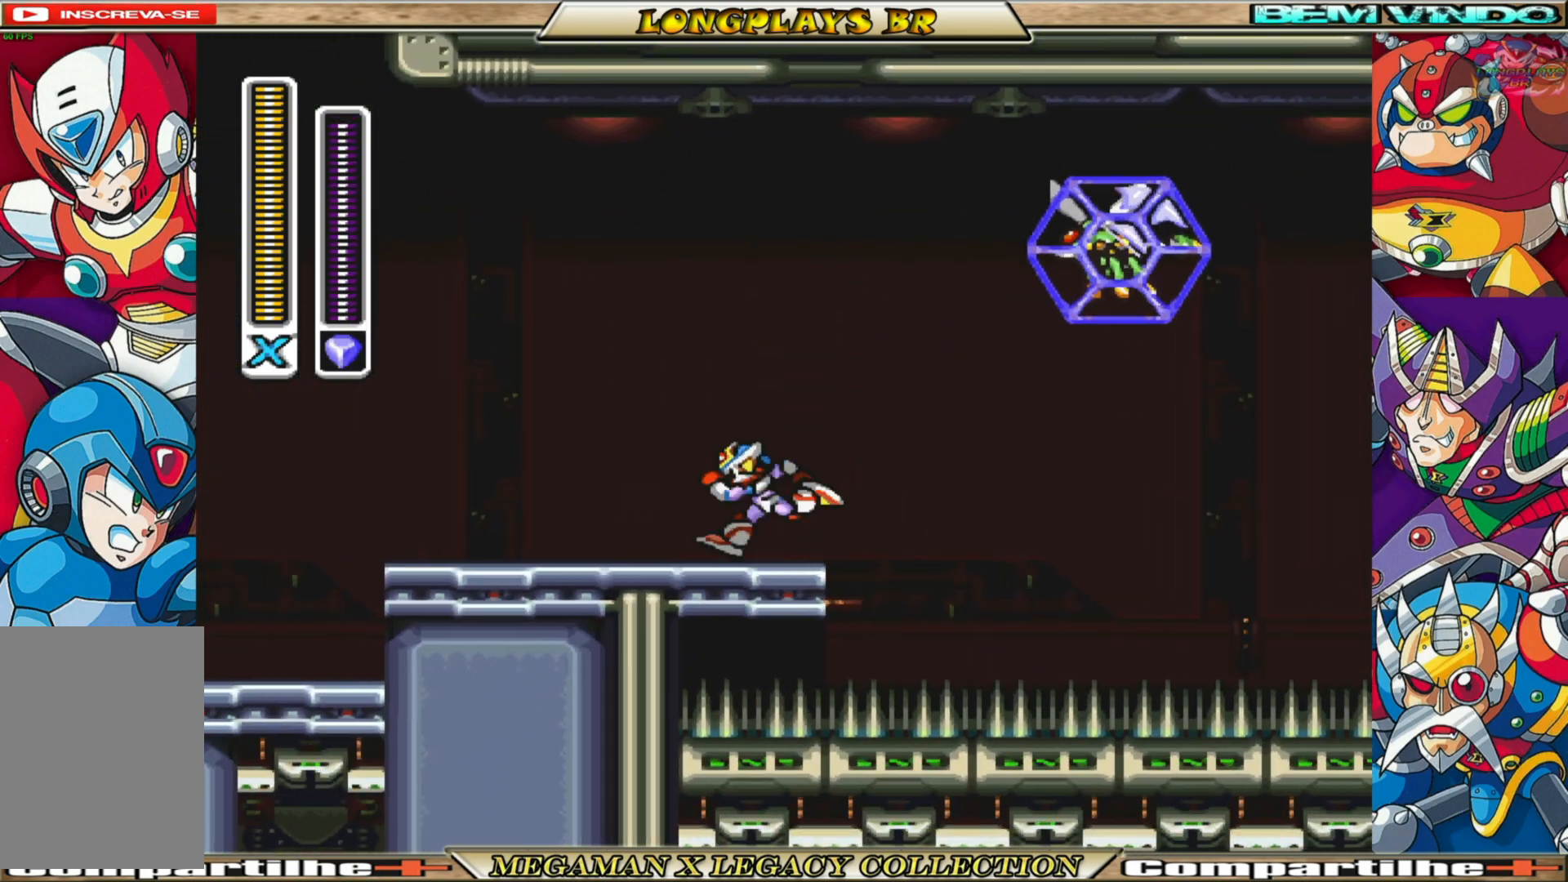
{"buttons": ["DPAD_RIGHT"], "left_stick": "center", "right_stick": "center", "events": [[133, "A", "down"], [133, "B", "down"], [200, "DPAD_RIGHT", "down"], [400, "A", "up"], [417, "B", "up"]]}
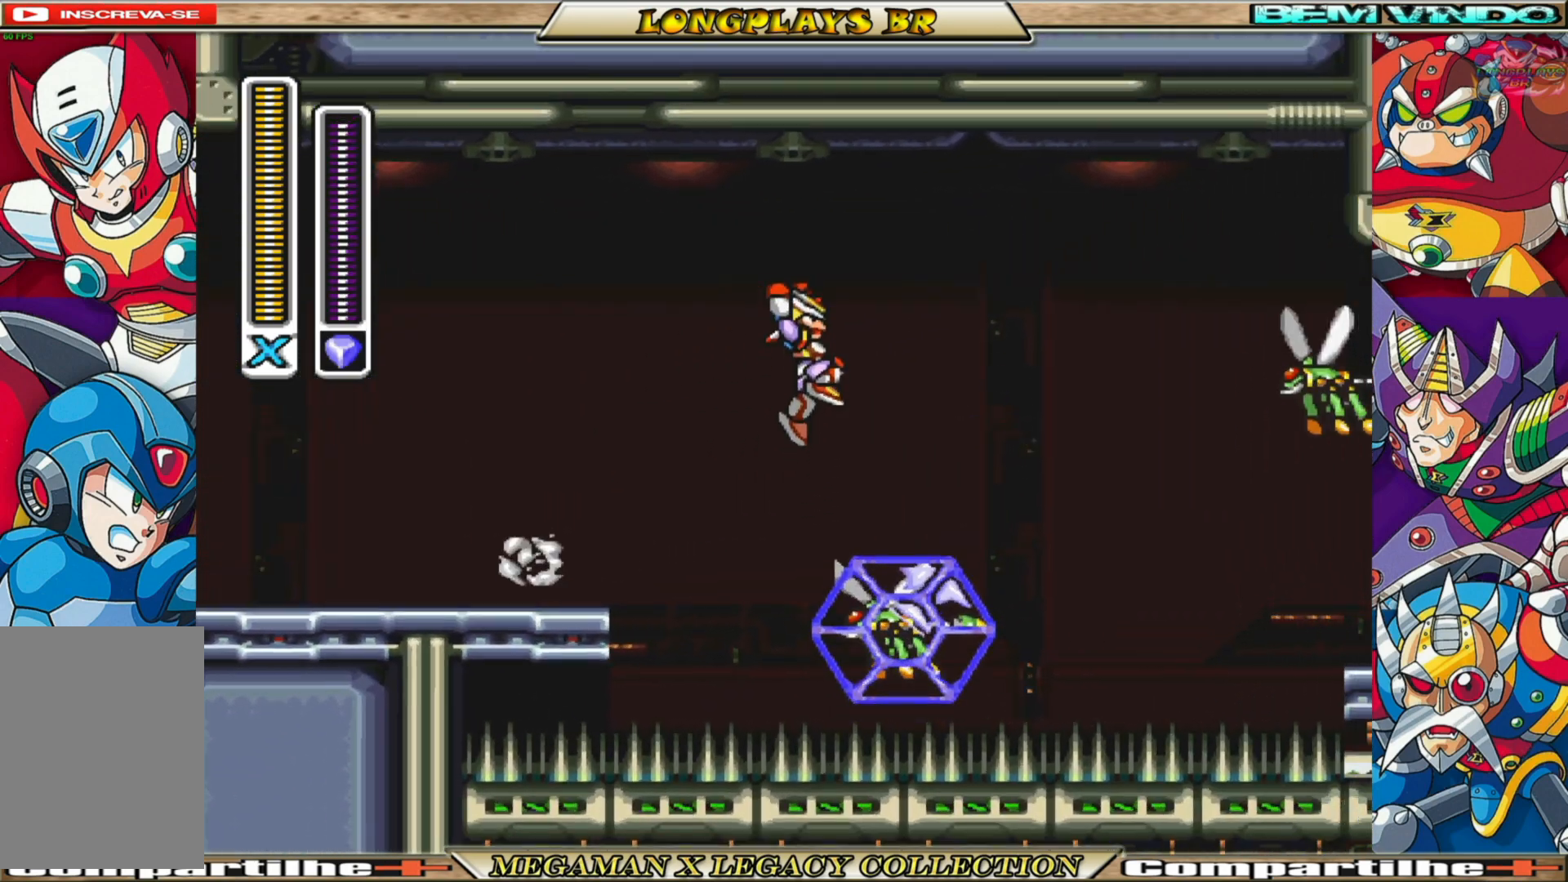
{"buttons": ["A", "B"], "left_stick": "center", "right_stick": "center", "events": [[50, "DPAD_RIGHT", "up"], [300, "B", "down"], [350, "A", "down"]]}
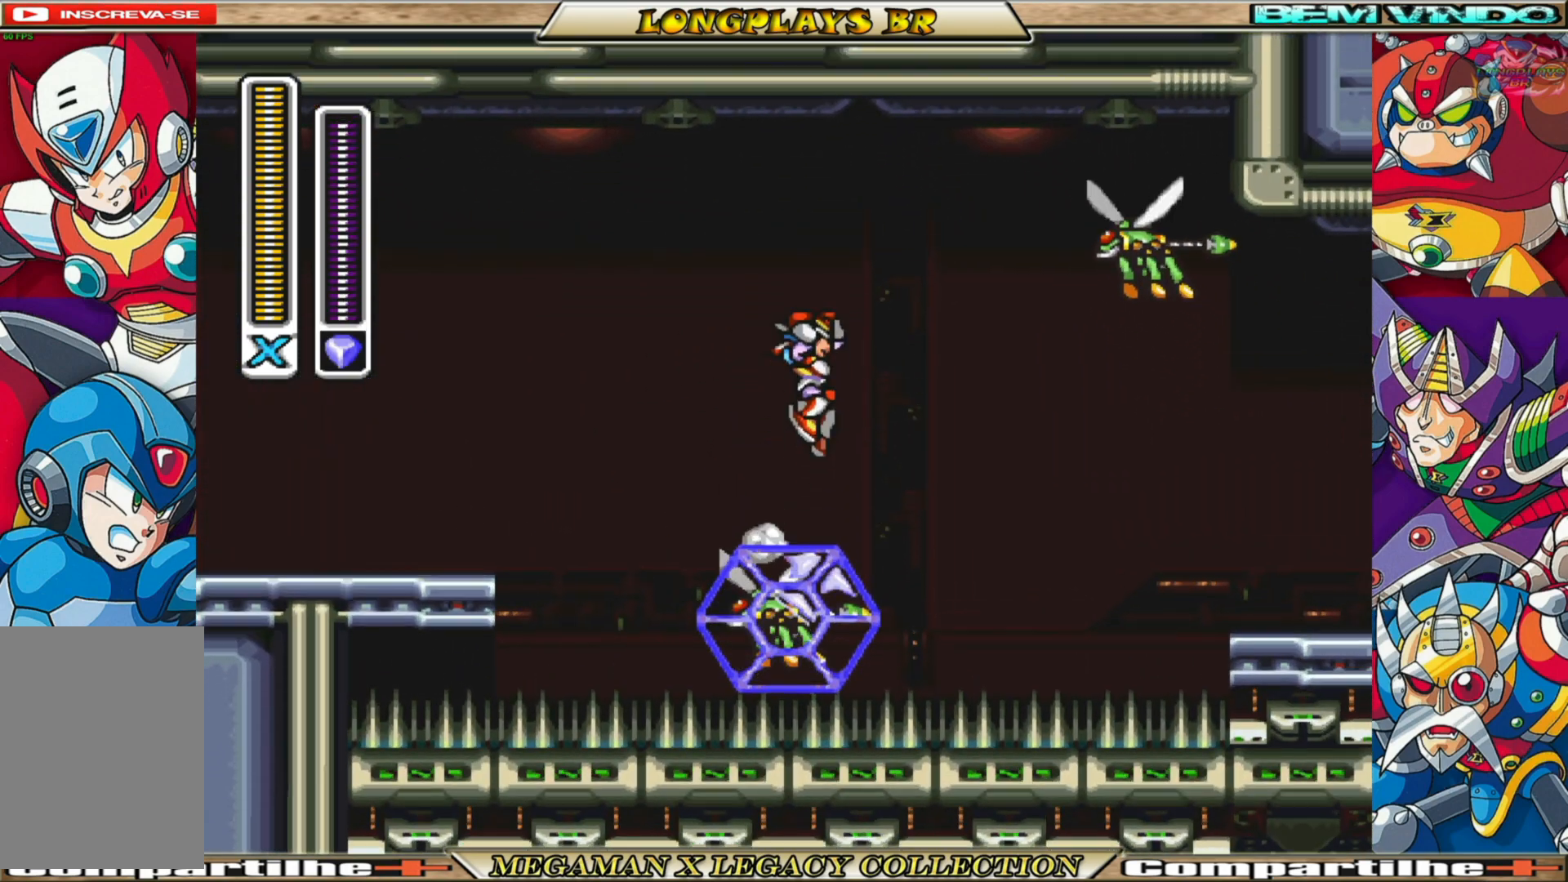
{"buttons": [], "left_stick": "center", "right_stick": "center", "events": [[50, "X", "down"], [67, "B", "up"], [100, "A", "up"], [167, "X", "up"]]}
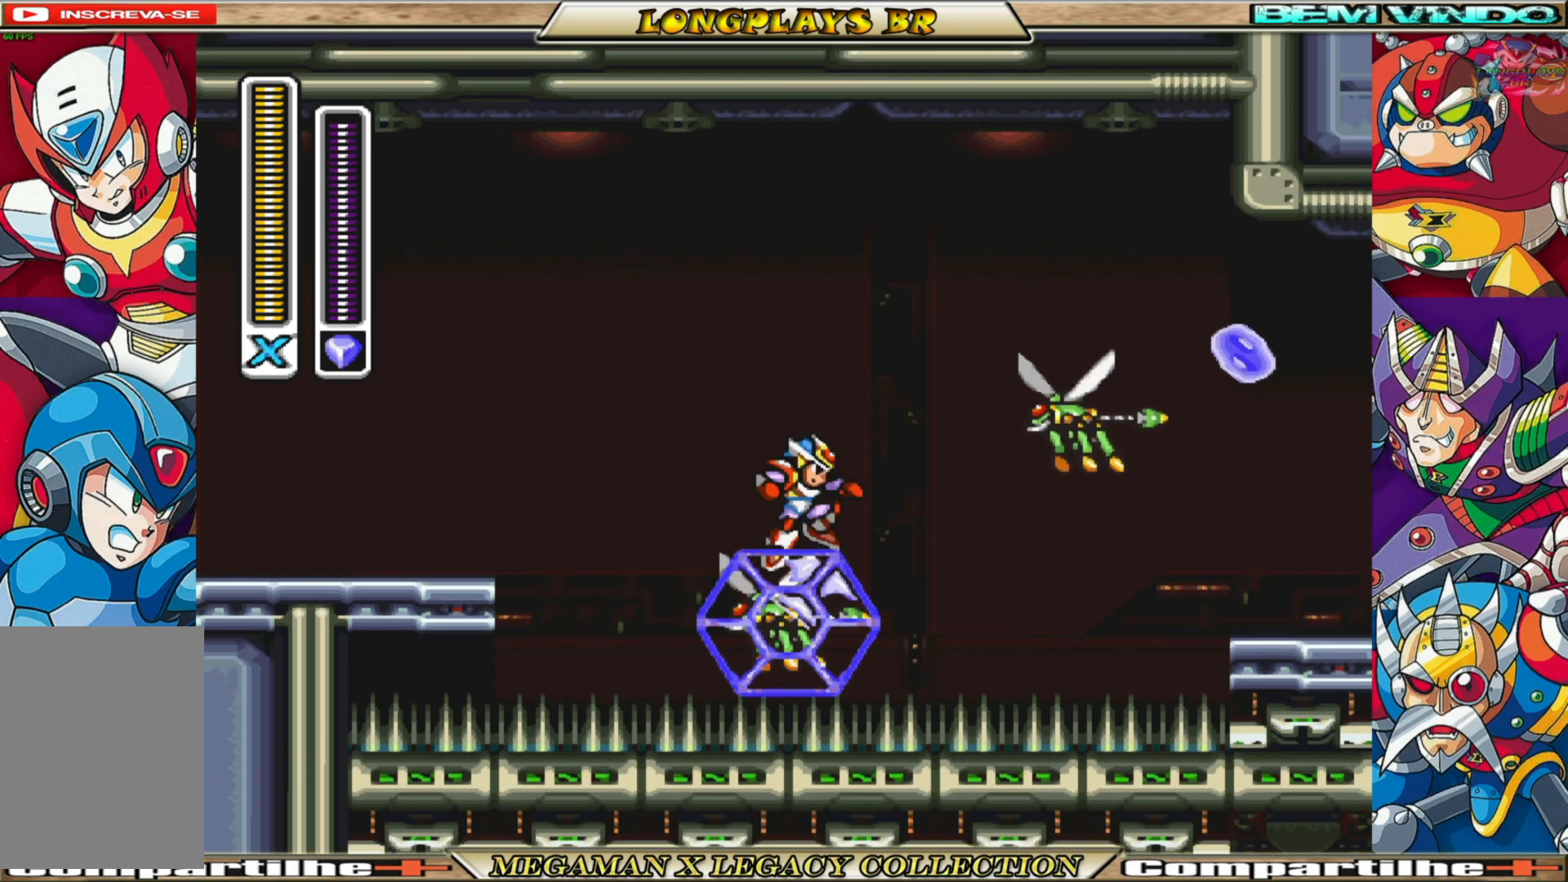
{"buttons": ["X"], "left_stick": "center", "right_stick": "center", "events": [[300, "B", "down"], [317, "A", "down"], [433, "A", "up"], [450, "B", "up"], [500, "X", "down"]]}
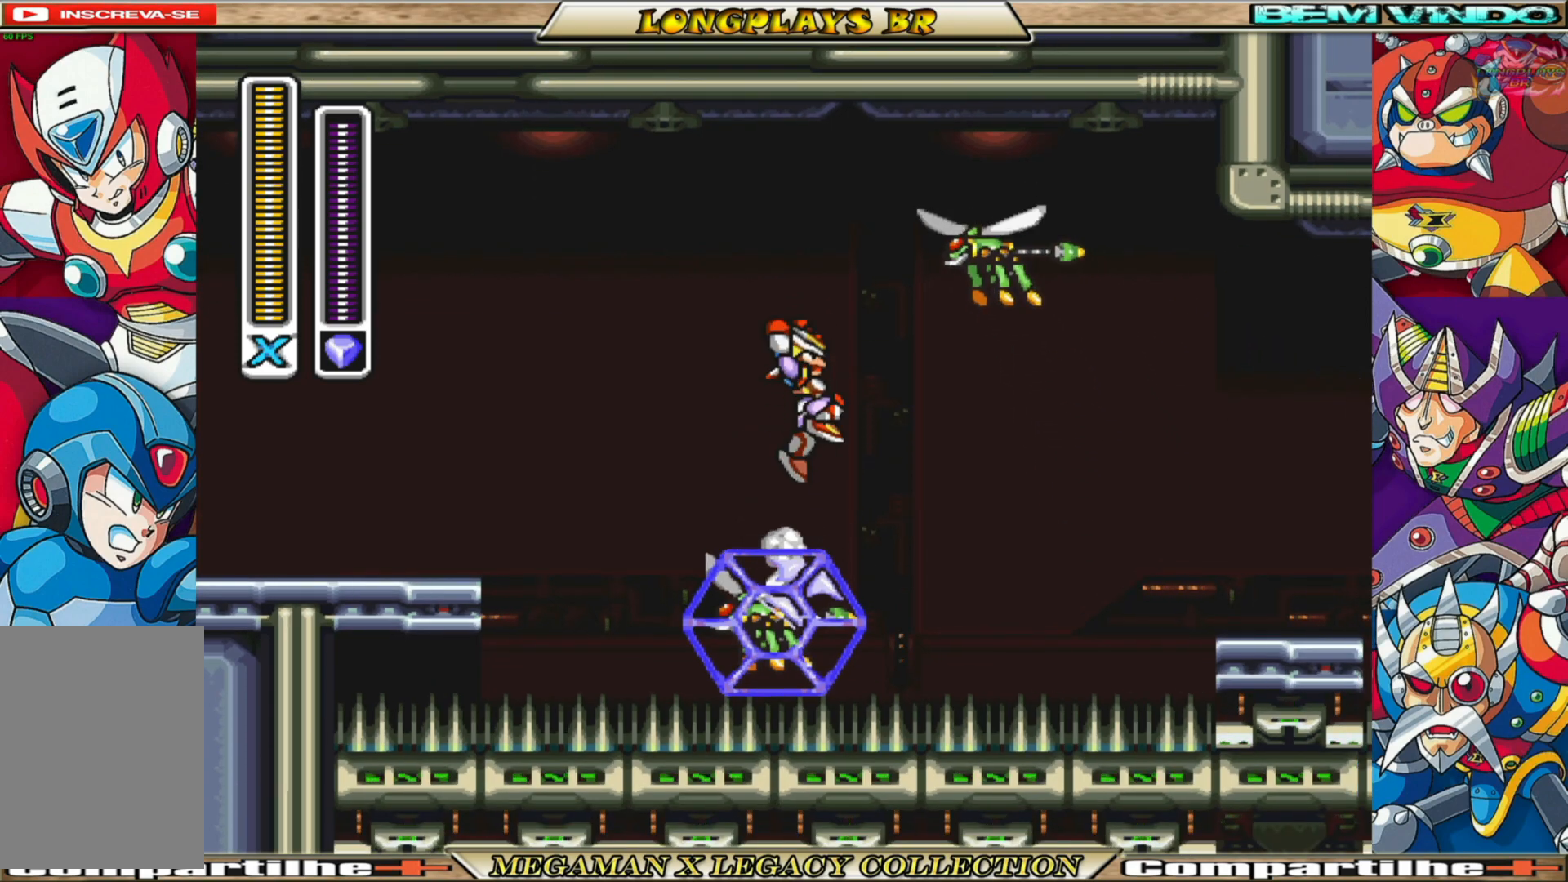
{"buttons": [], "left_stick": "center", "right_stick": "center", "events": [[67, "X", "up"], [133, "X", "down"], [200, "X", "up"]]}
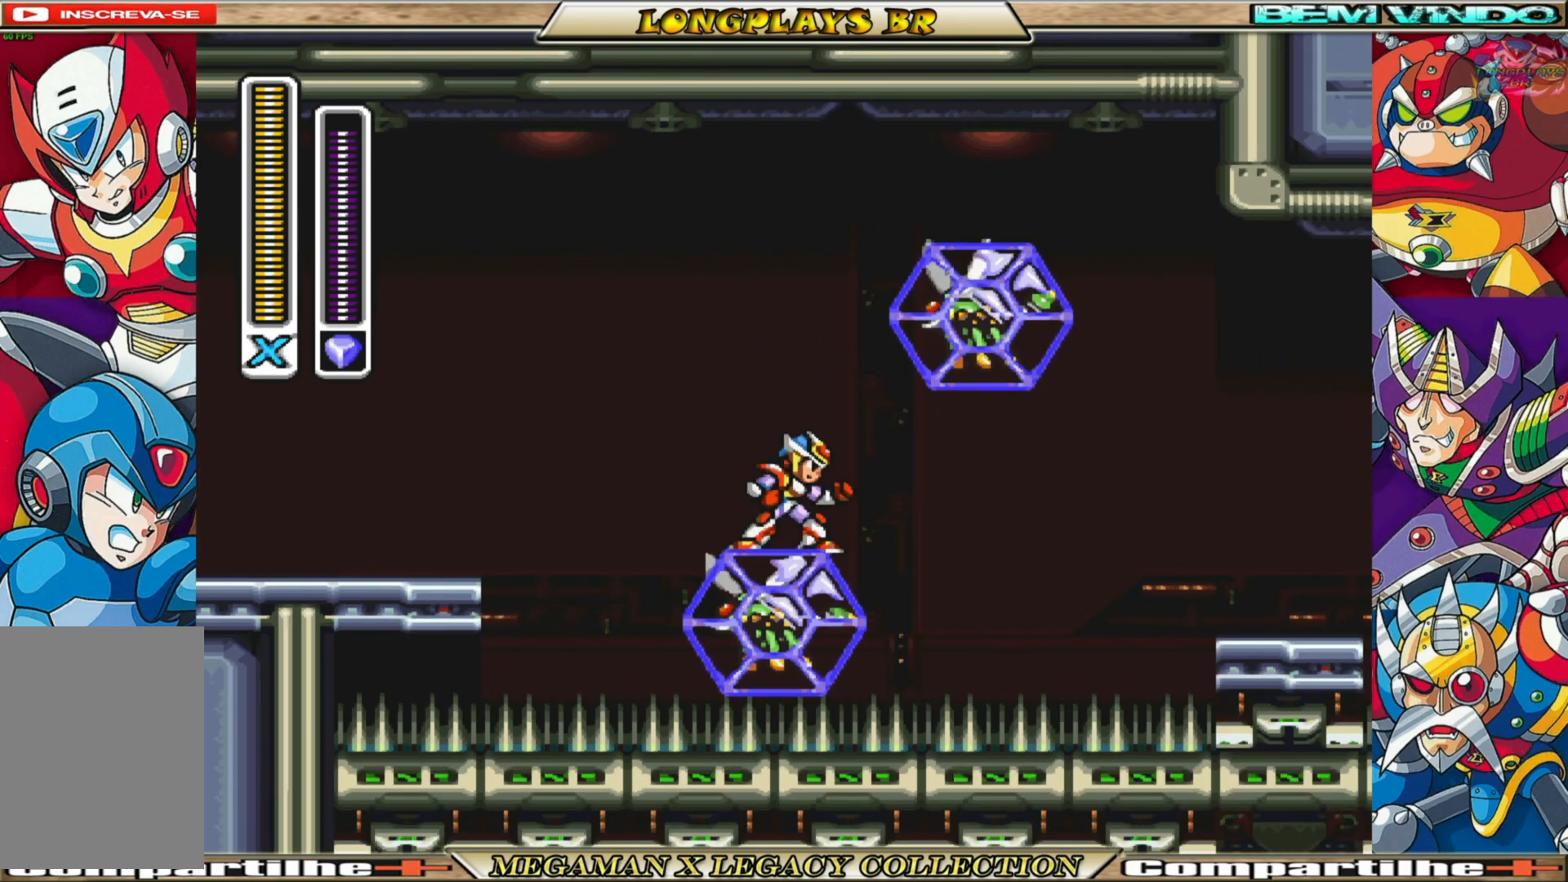
{"buttons": ["DPAD_RIGHT"], "left_stick": "center", "right_stick": "center", "events": [[233, "B", "down"], [250, "A", "down"], [367, "DPAD_RIGHT", "down"], [450, "A", "up"], [450, "B", "up"]]}